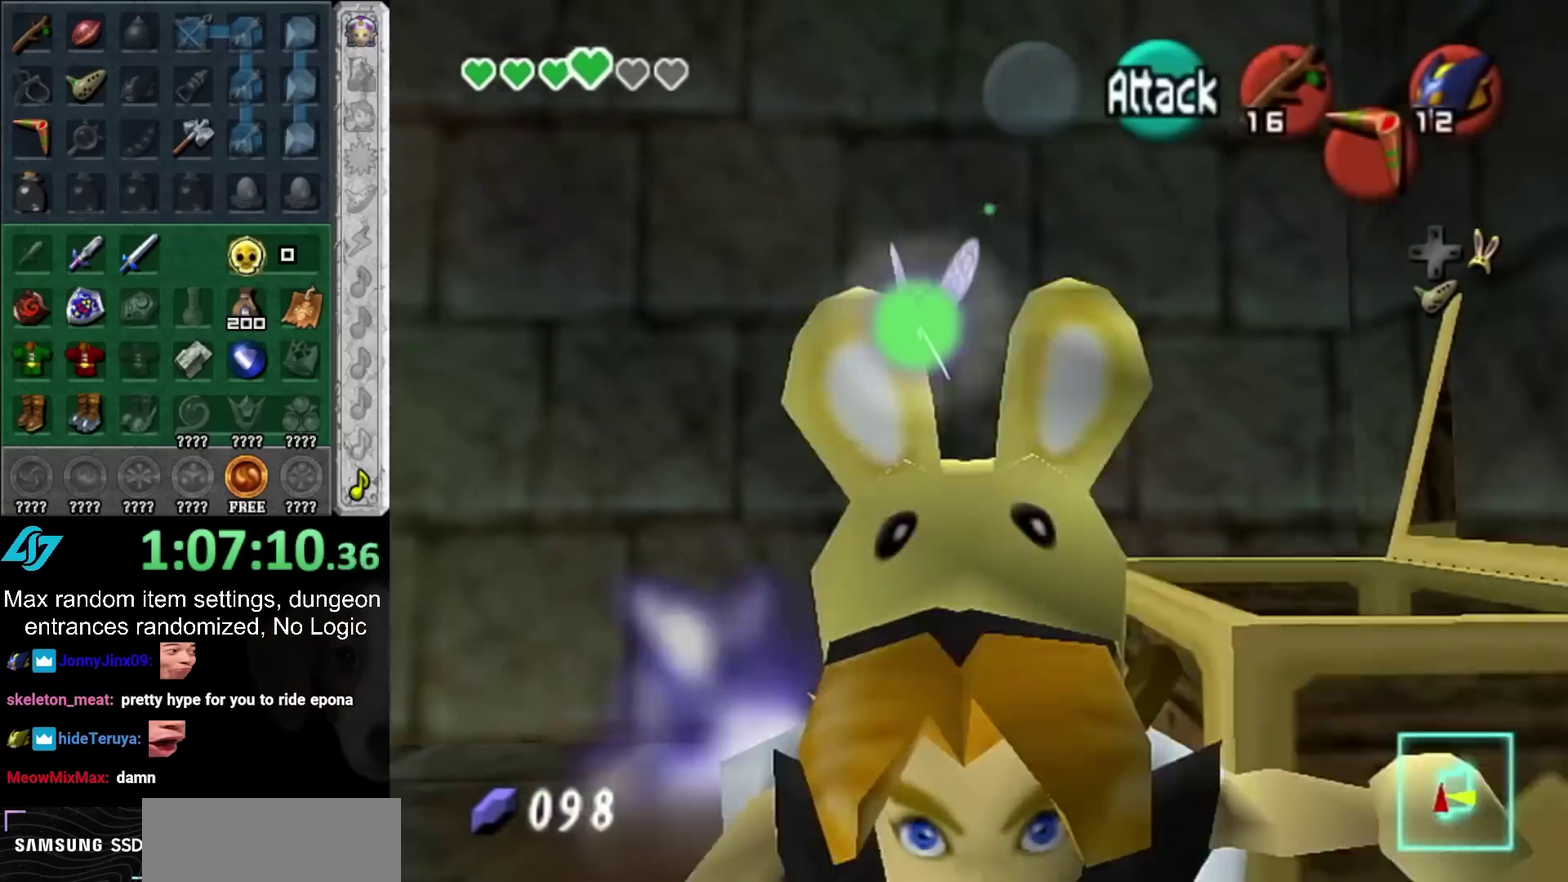
Gameplay with a controller (PlayStation layout); each line is a JSON object with the inputs held at the frame after it. "events" lists button and stick changes between this image and that frame as [ms after this image, input, new state], when the widget could be followed in between. Not read: HOME L2 L3 R2 R3.
{"buttons": ["L1"], "left_stick": "center", "right_stick": "center", "events": [[450, "L1", "down"], [450, "left_stick", "center"]]}
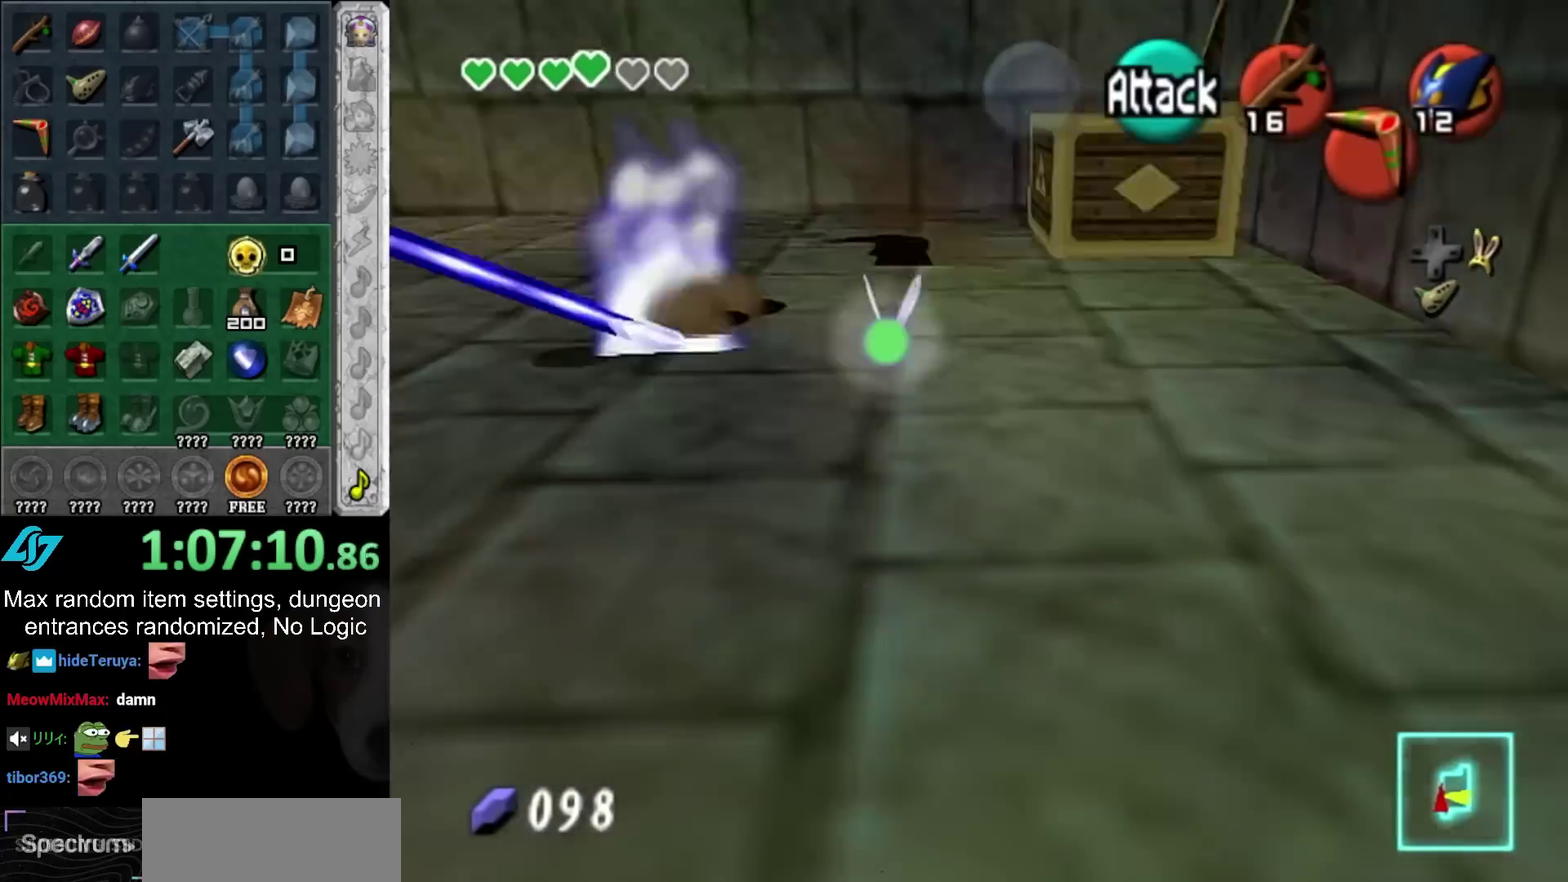
{"buttons": [], "left_stick": "up-right", "right_stick": "center", "events": [[133, "L1", "up"], [367, "left_stick", "up-right"]]}
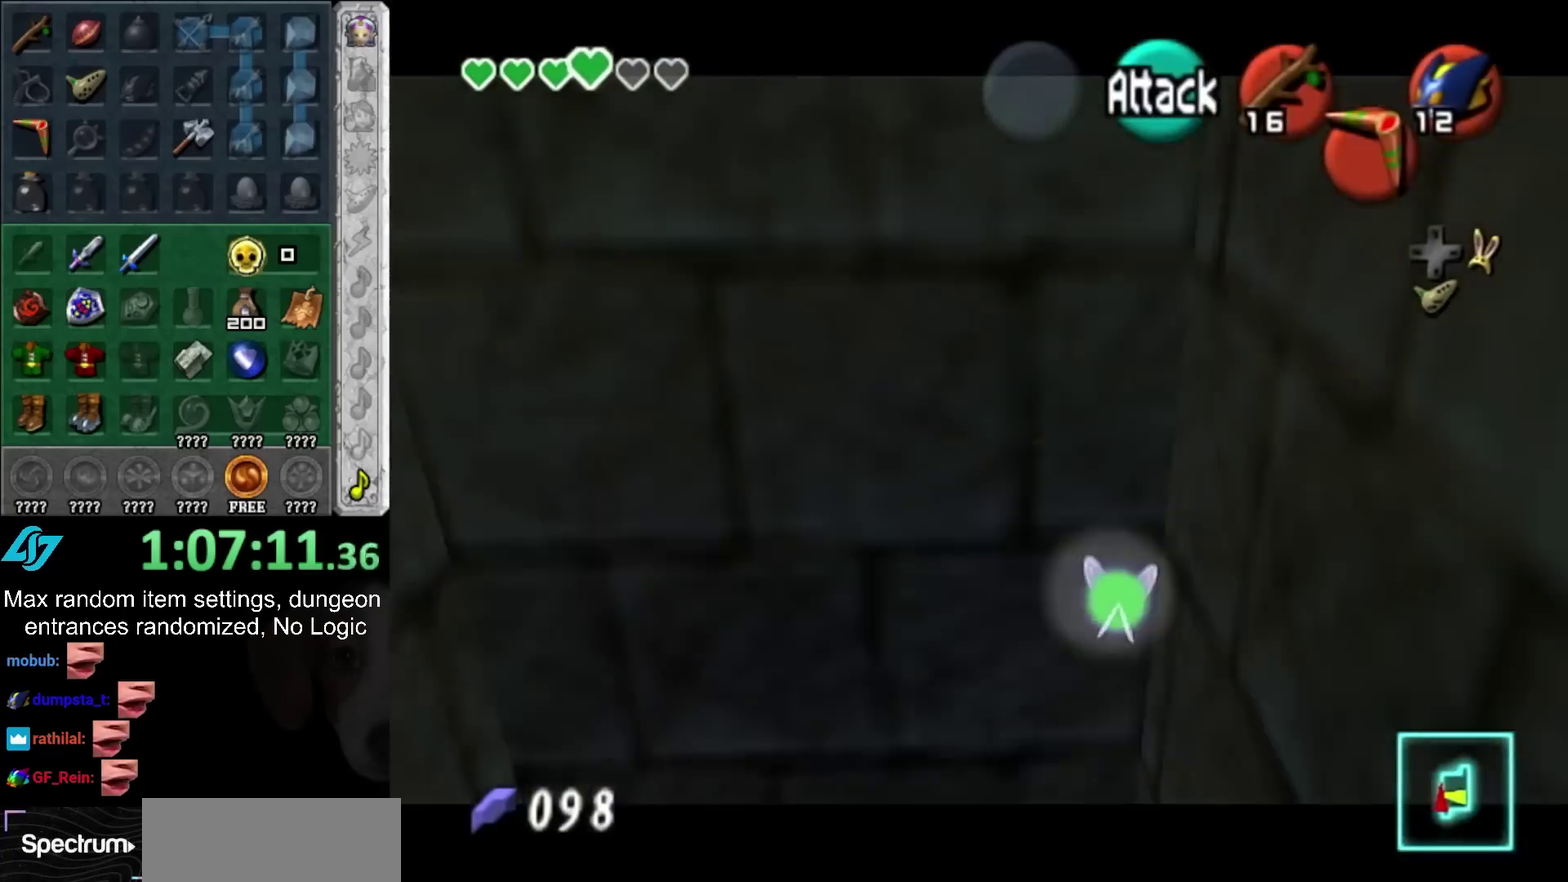
{"buttons": [], "left_stick": "center", "right_stick": "center", "events": [[133, "left_stick", "center"]]}
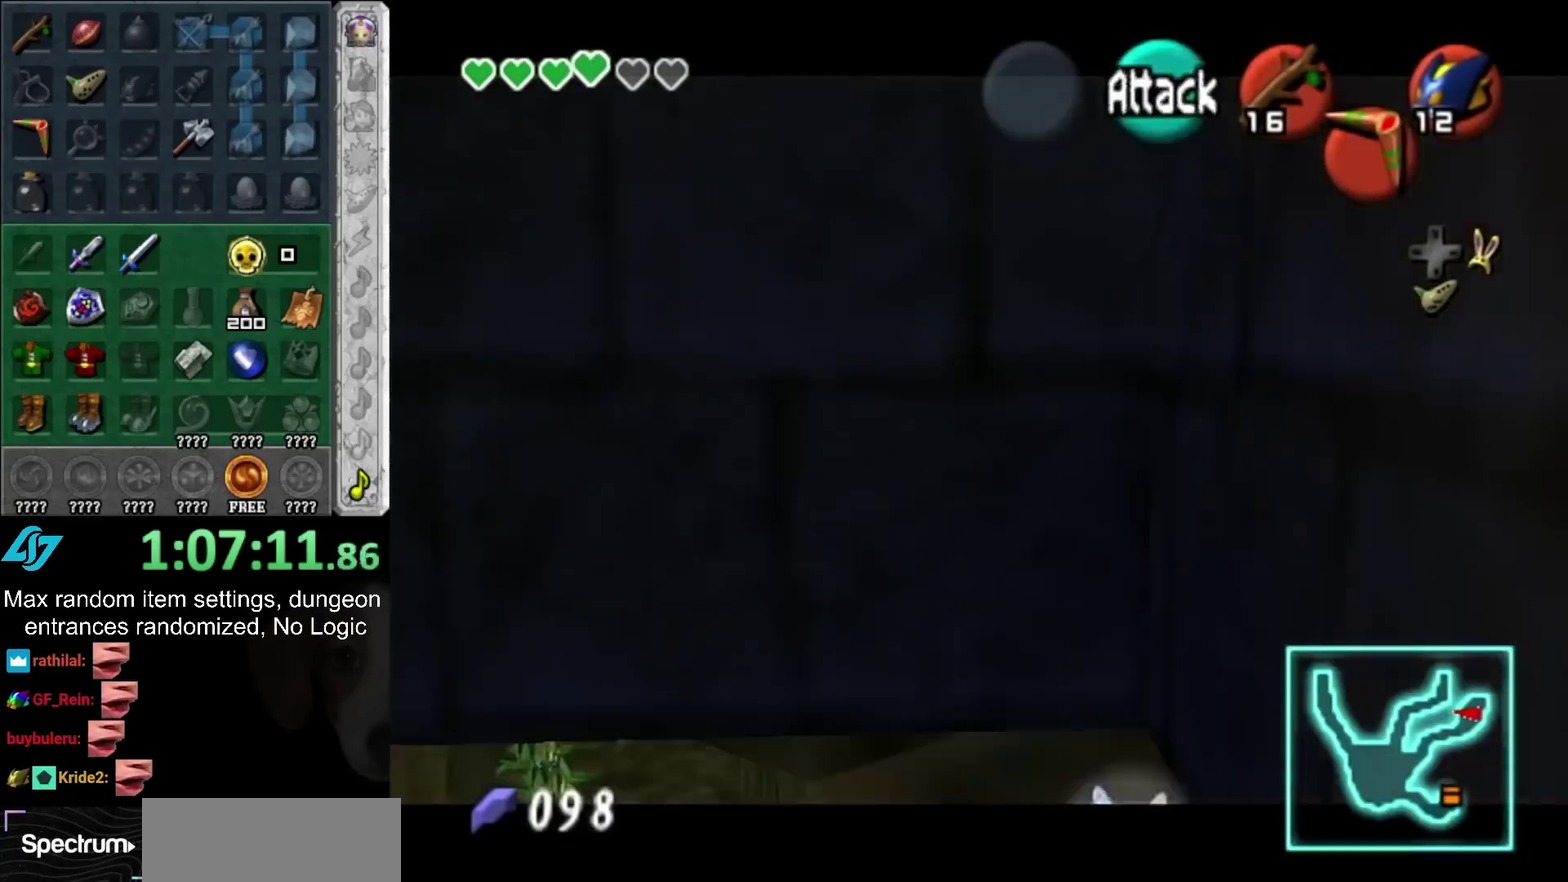
{"buttons": [], "left_stick": "down", "right_stick": "center", "events": [[133, "CROSS", "down"], [200, "CROSS", "up"], [283, "left_stick", "down"]]}
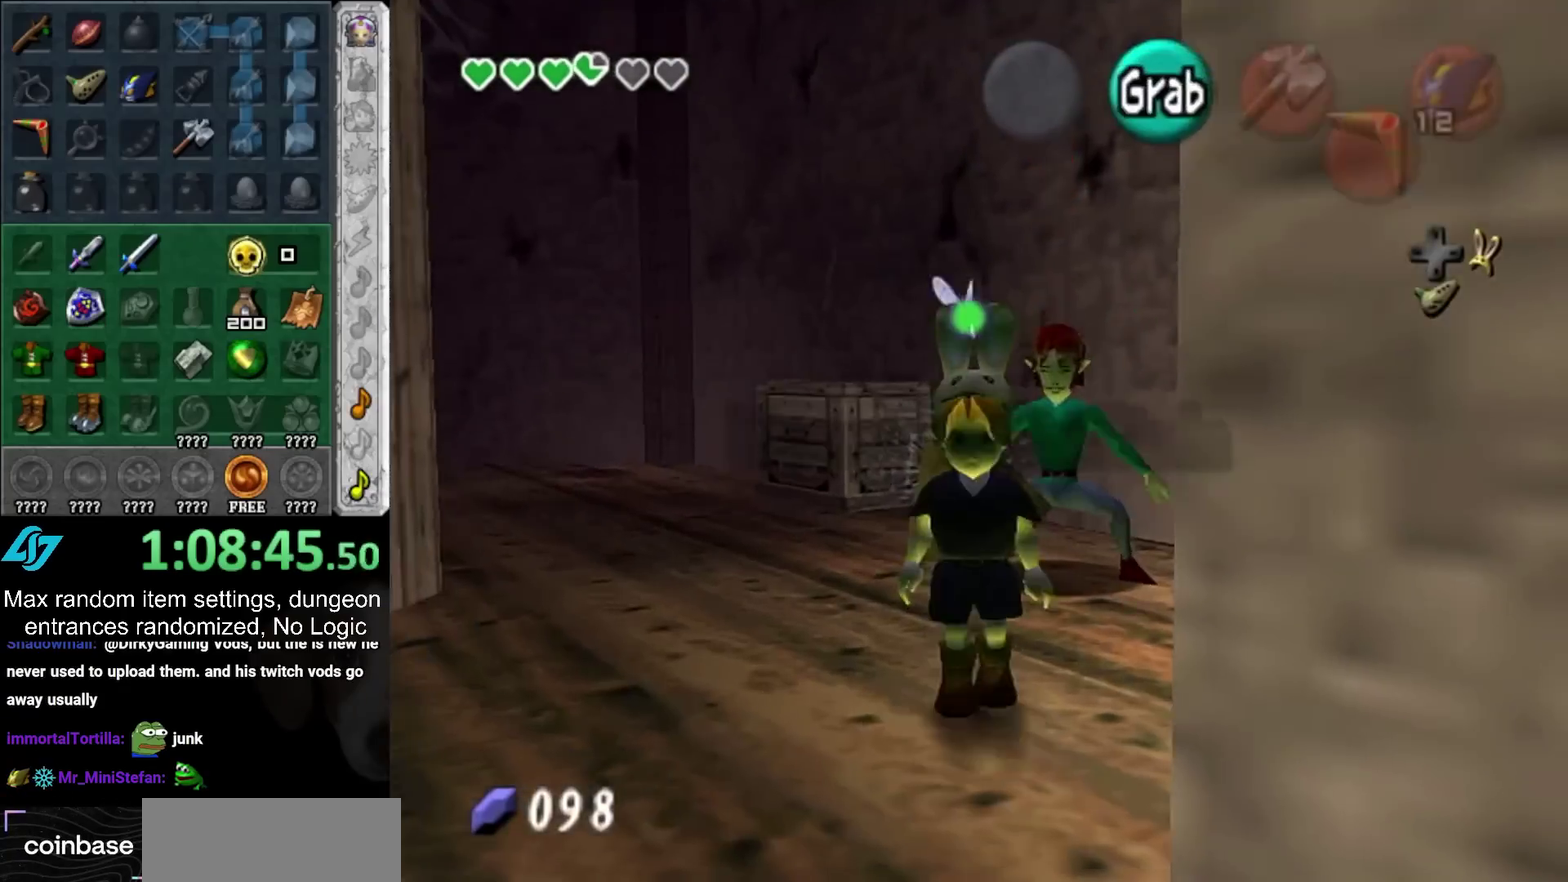
{"buttons": [], "left_stick": "center", "right_stick": "center", "events": [[500, "left_stick", "center"]]}
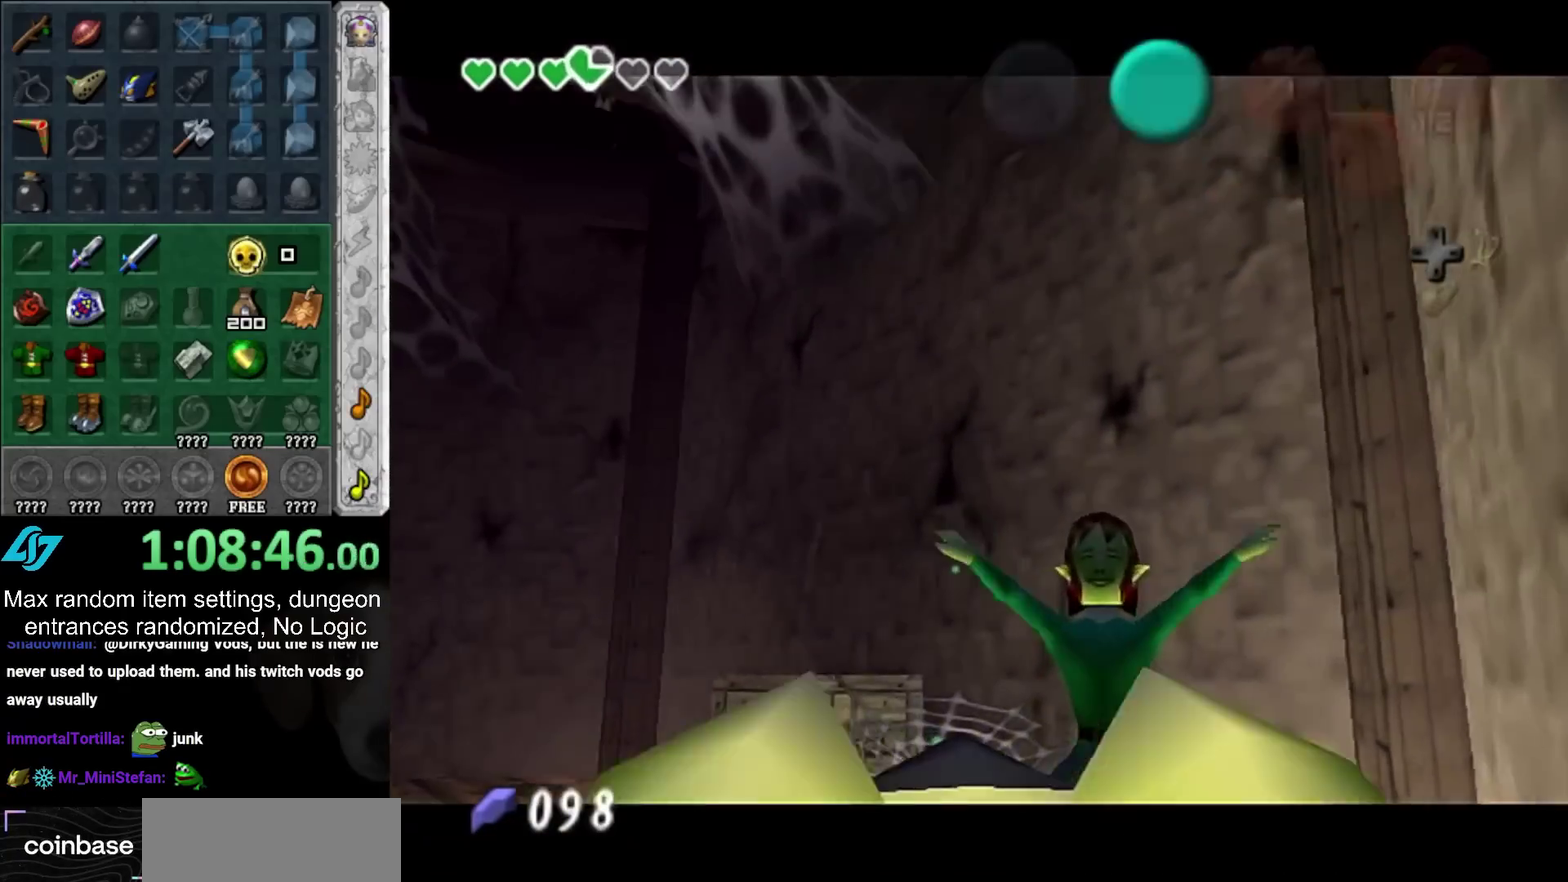
{"buttons": [], "left_stick": "down", "right_stick": "center", "events": [[233, "left_stick", "down"], [417, "CROSS", "down"], [483, "CROSS", "up"]]}
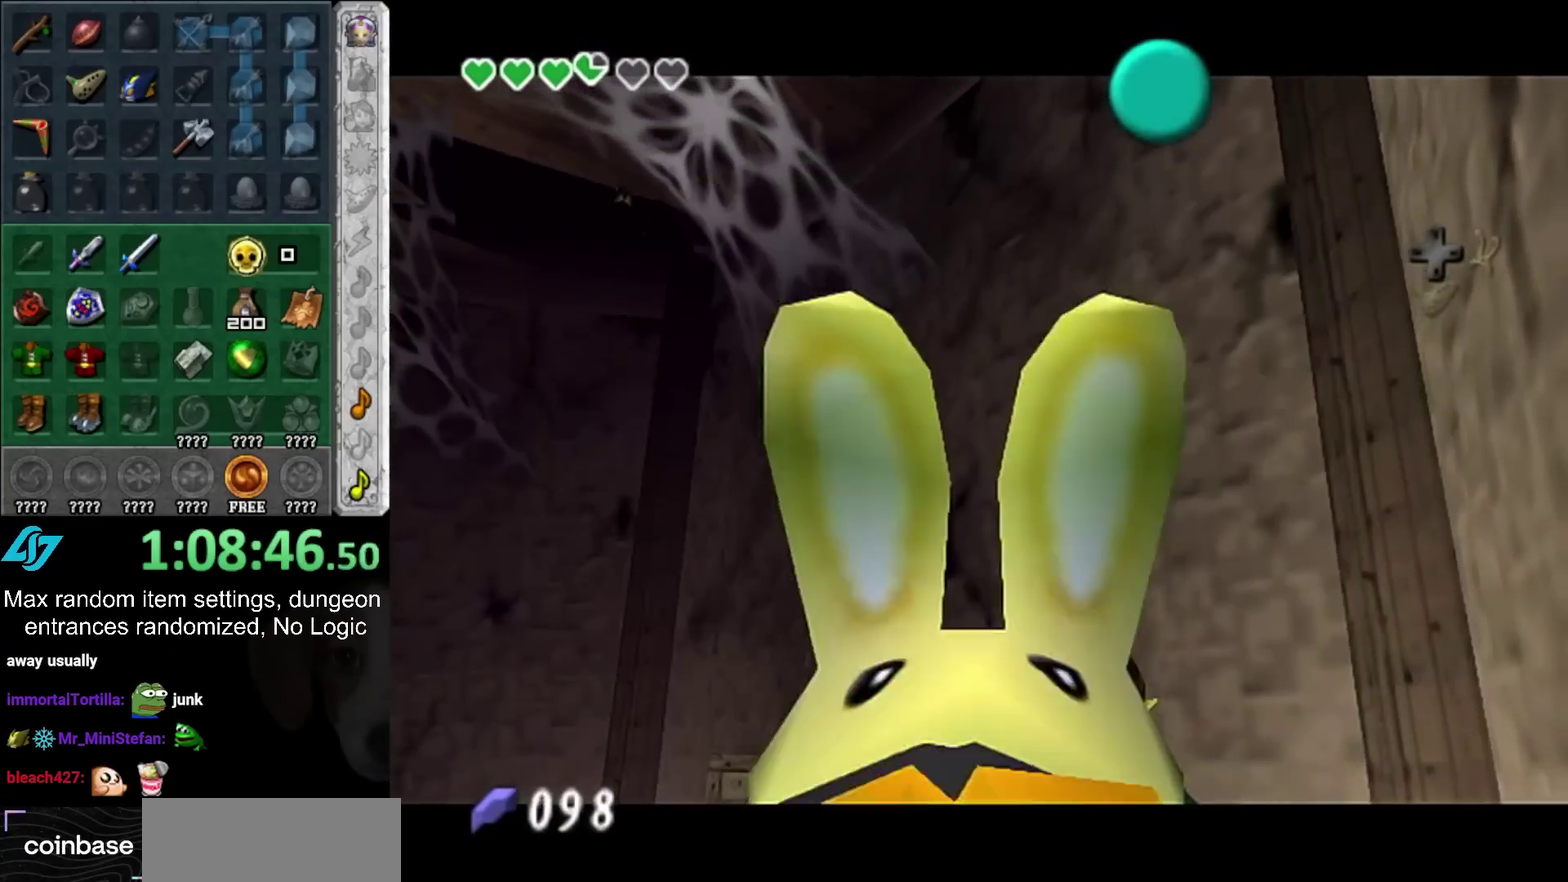
{"buttons": [], "left_stick": "down", "right_stick": "center", "events": [[50, "CROSS", "down"], [133, "CROSS", "up"], [200, "CROSS", "down"], [283, "CROSS", "up"], [350, "CROSS", "down"], [417, "CROSS", "up"]]}
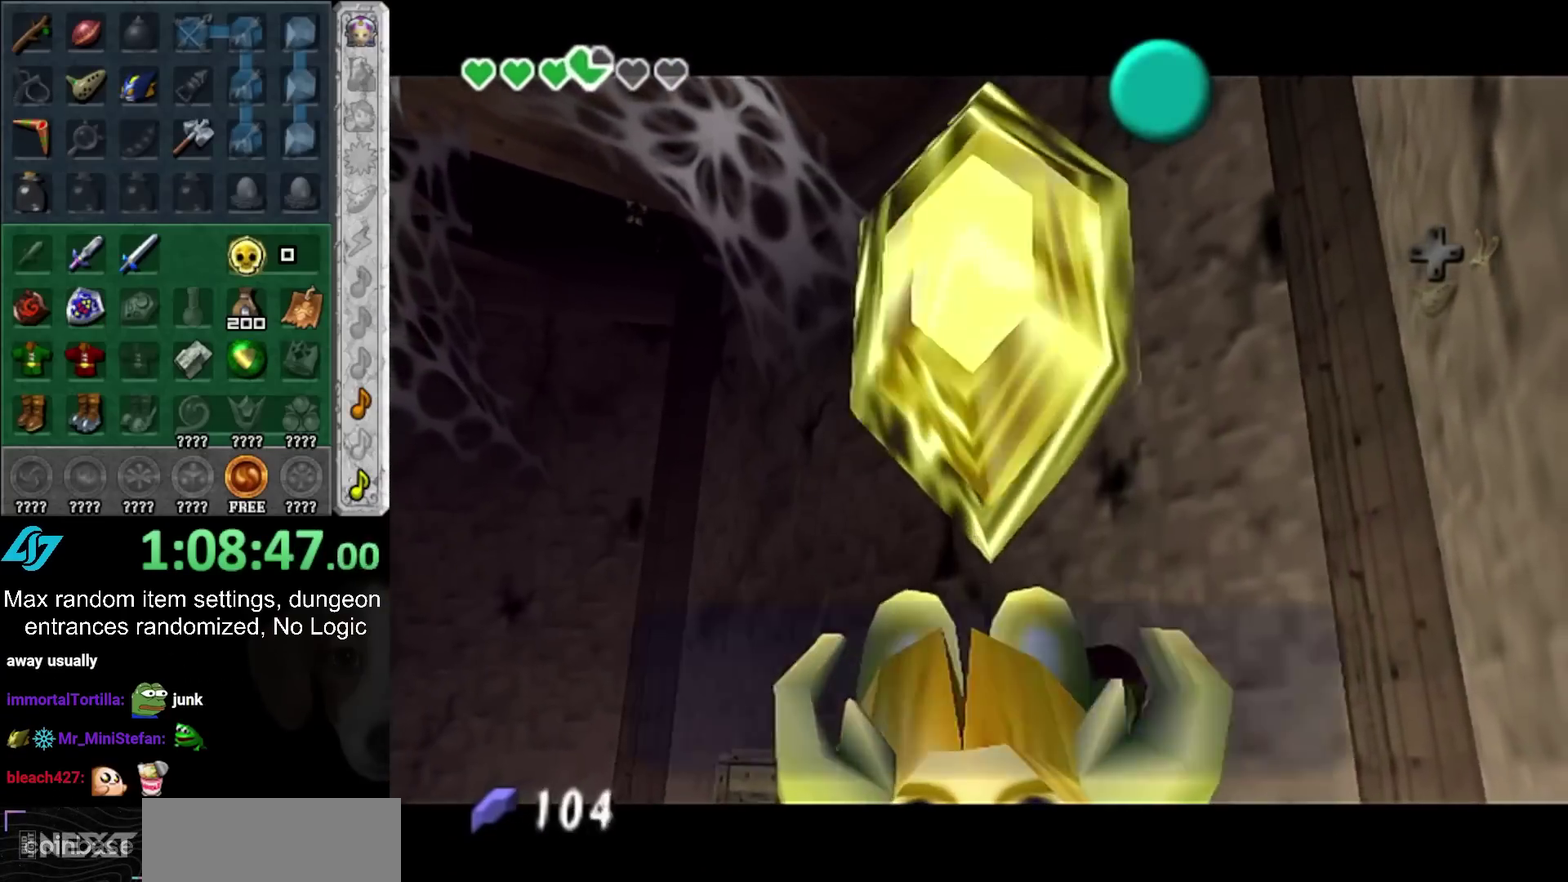
{"buttons": [], "left_stick": "down", "right_stick": "center", "events": [[17, "CROSS", "down"], [83, "CROSS", "up"], [283, "CROSS", "down"], [383, "CROSS", "up"]]}
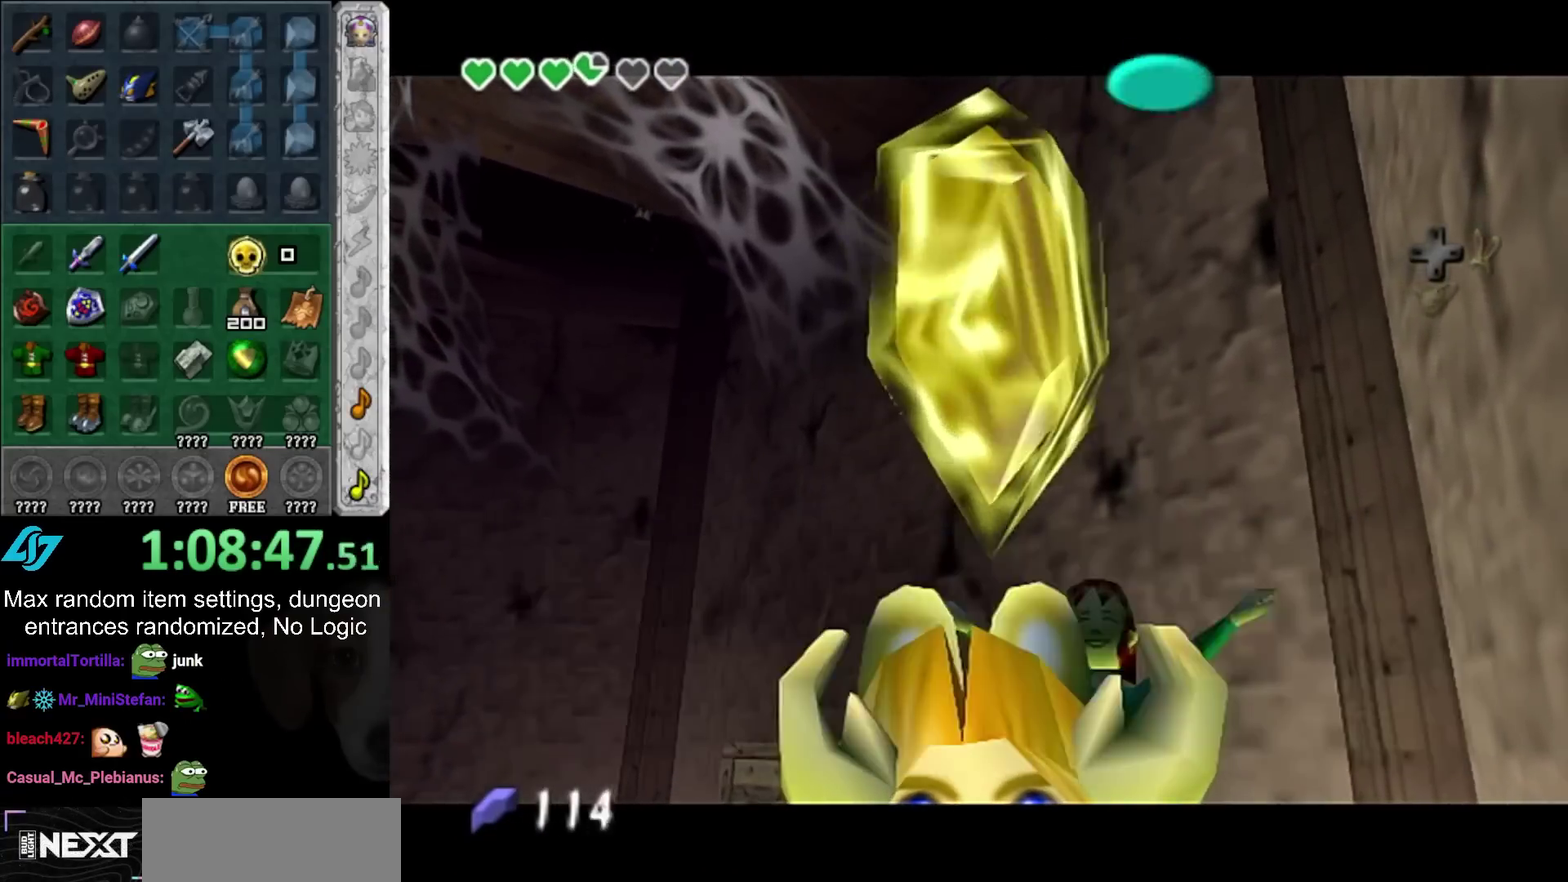
{"buttons": [], "left_stick": "down", "right_stick": "center", "events": []}
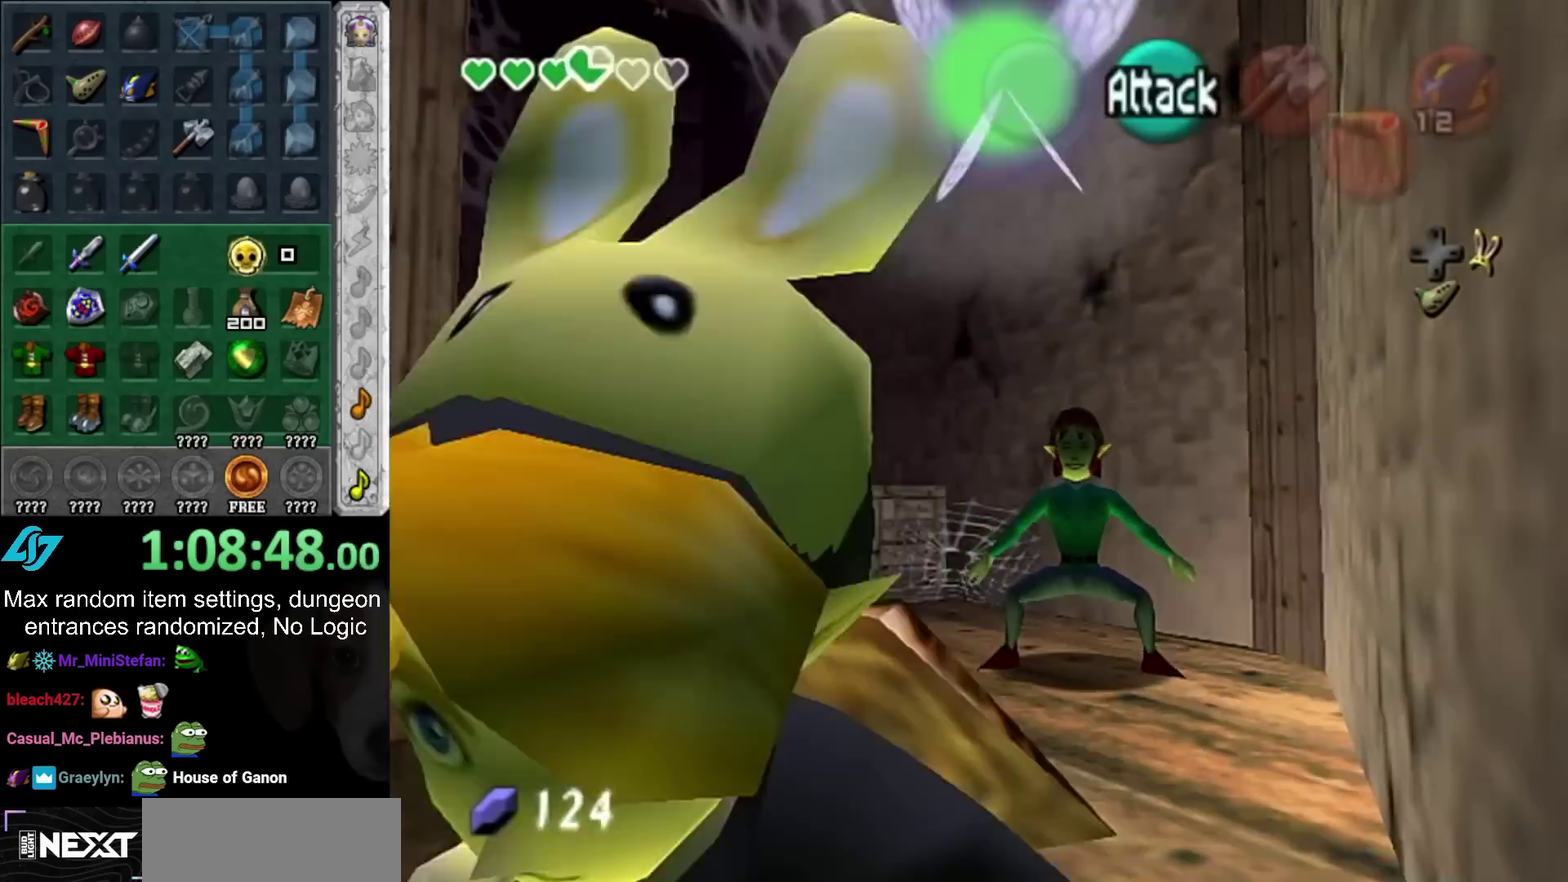
{"buttons": [], "left_stick": "down-right", "right_stick": "center", "events": [[417, "left_stick", "down-right"]]}
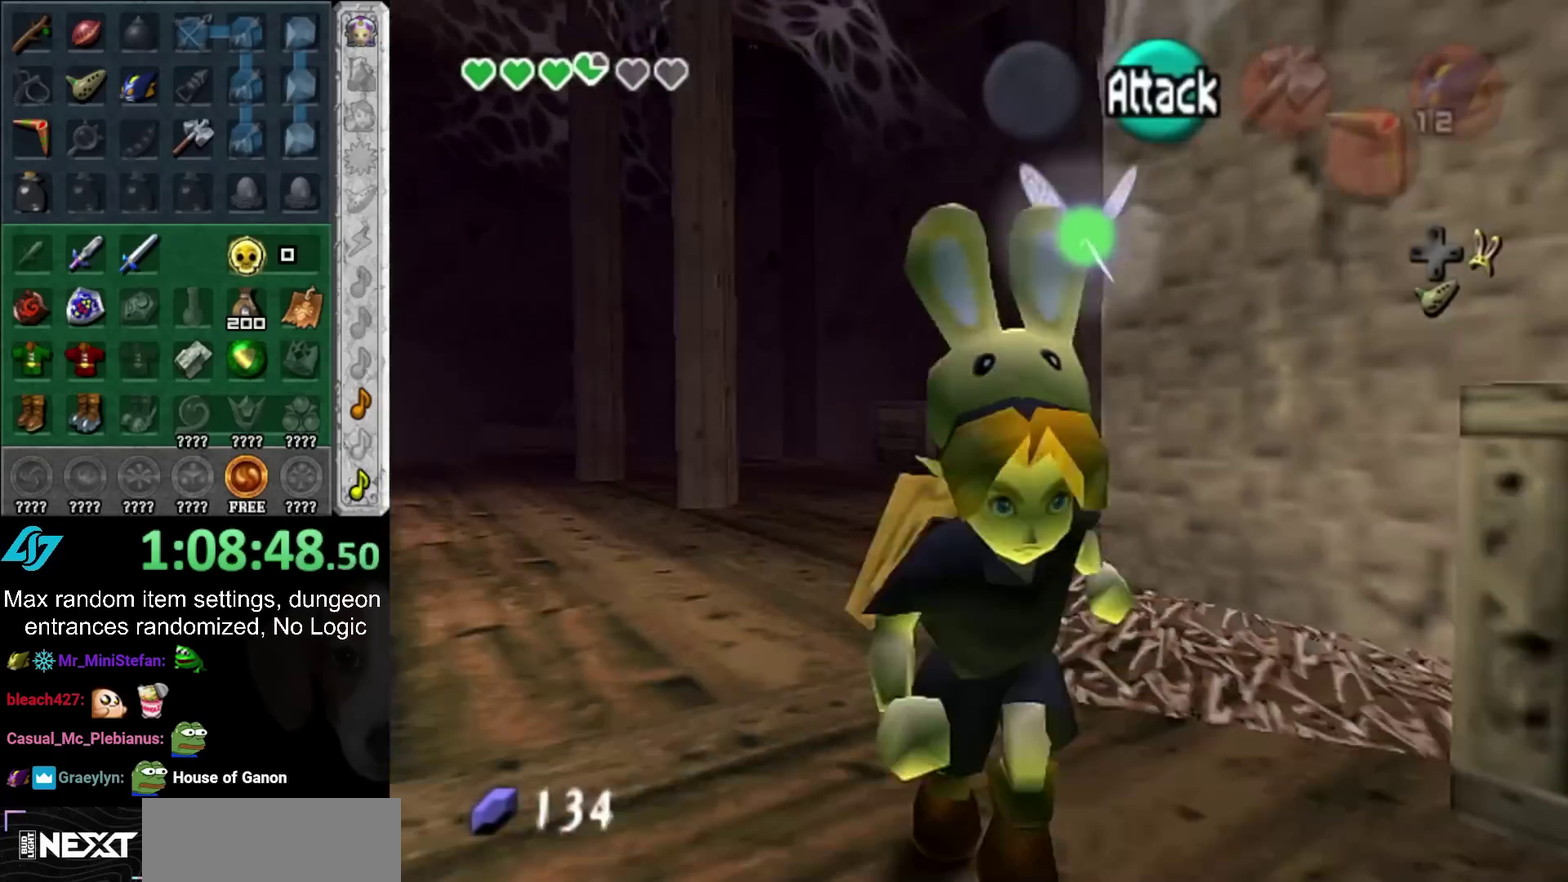
{"buttons": [], "left_stick": "right", "right_stick": "center", "events": [[383, "left_stick", "right"]]}
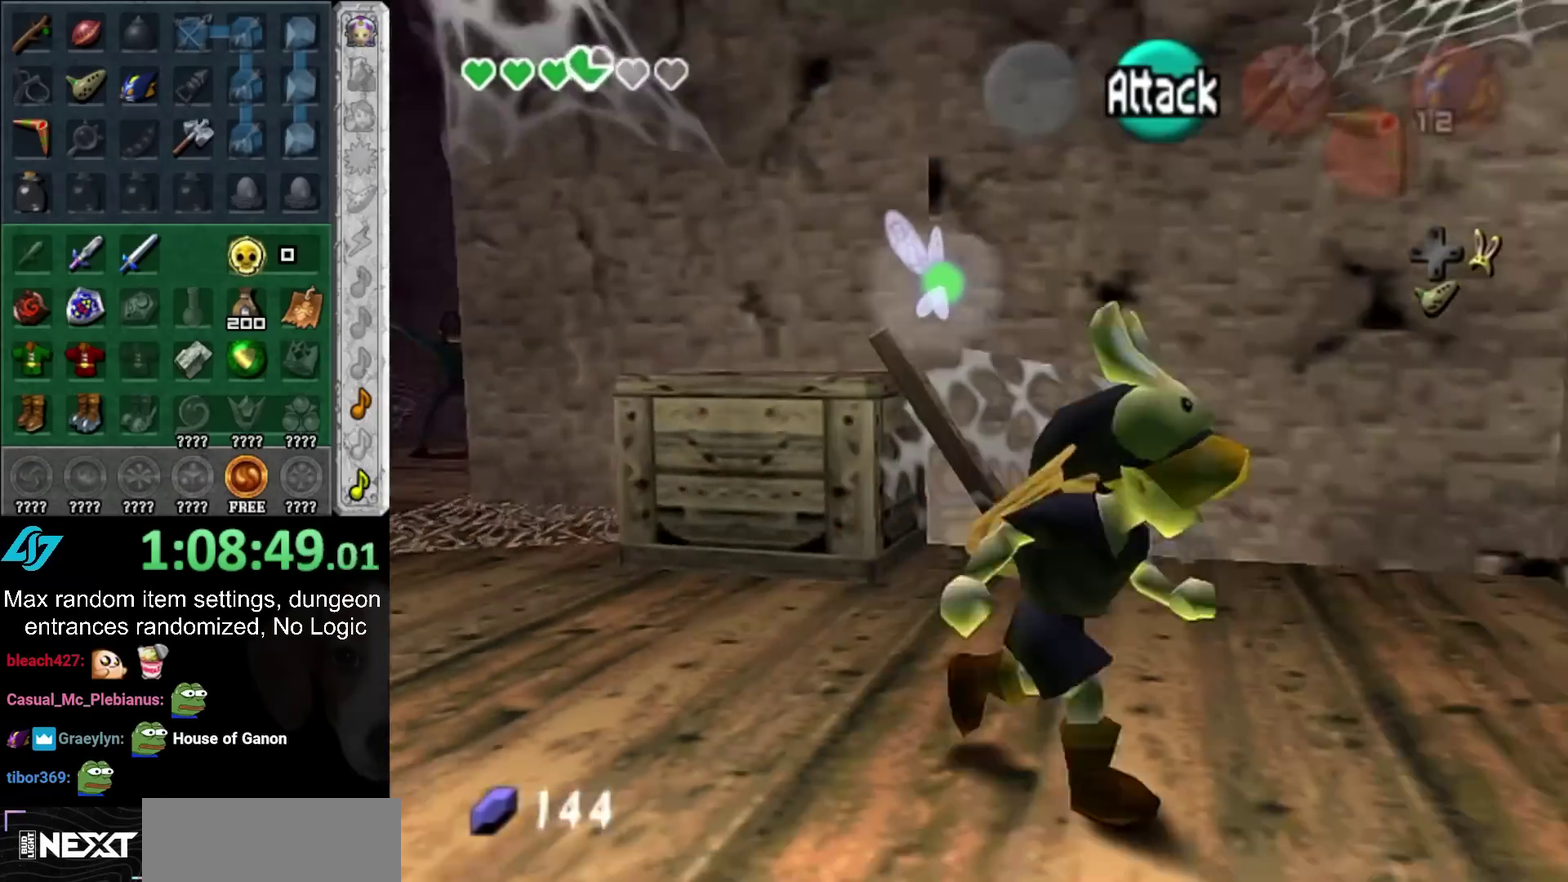
{"buttons": [], "left_stick": "center", "right_stick": "center", "events": [[100, "left_stick", "up-right"], [250, "left_stick", "center"]]}
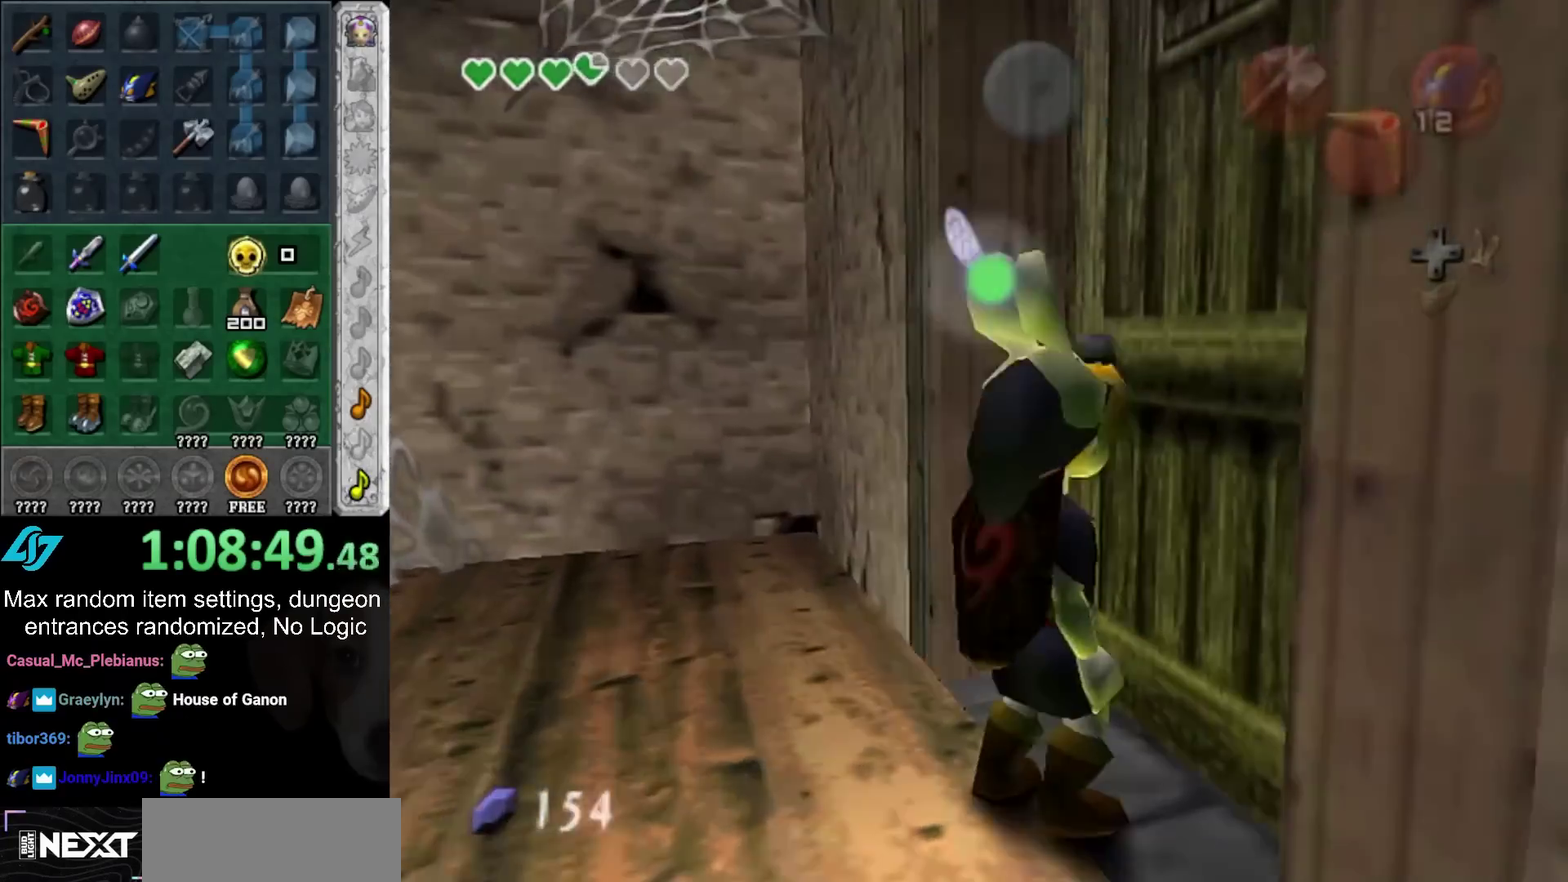
{"buttons": [], "left_stick": "up", "right_stick": "center", "events": [[250, "left_stick", "up"]]}
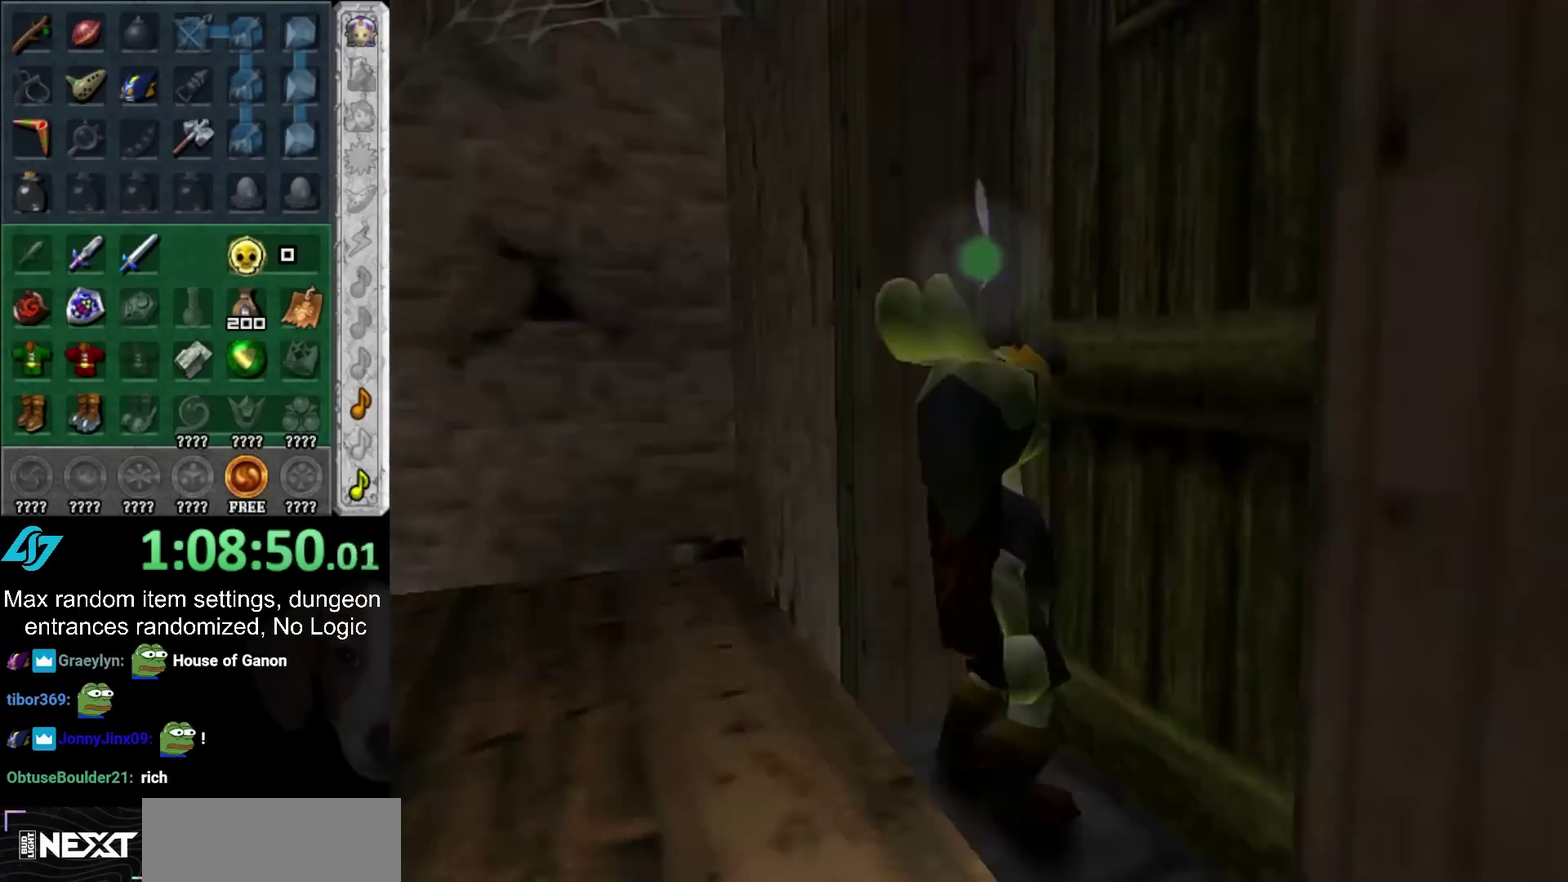
{"buttons": [], "left_stick": "center", "right_stick": "center", "events": [[350, "left_stick", "center"]]}
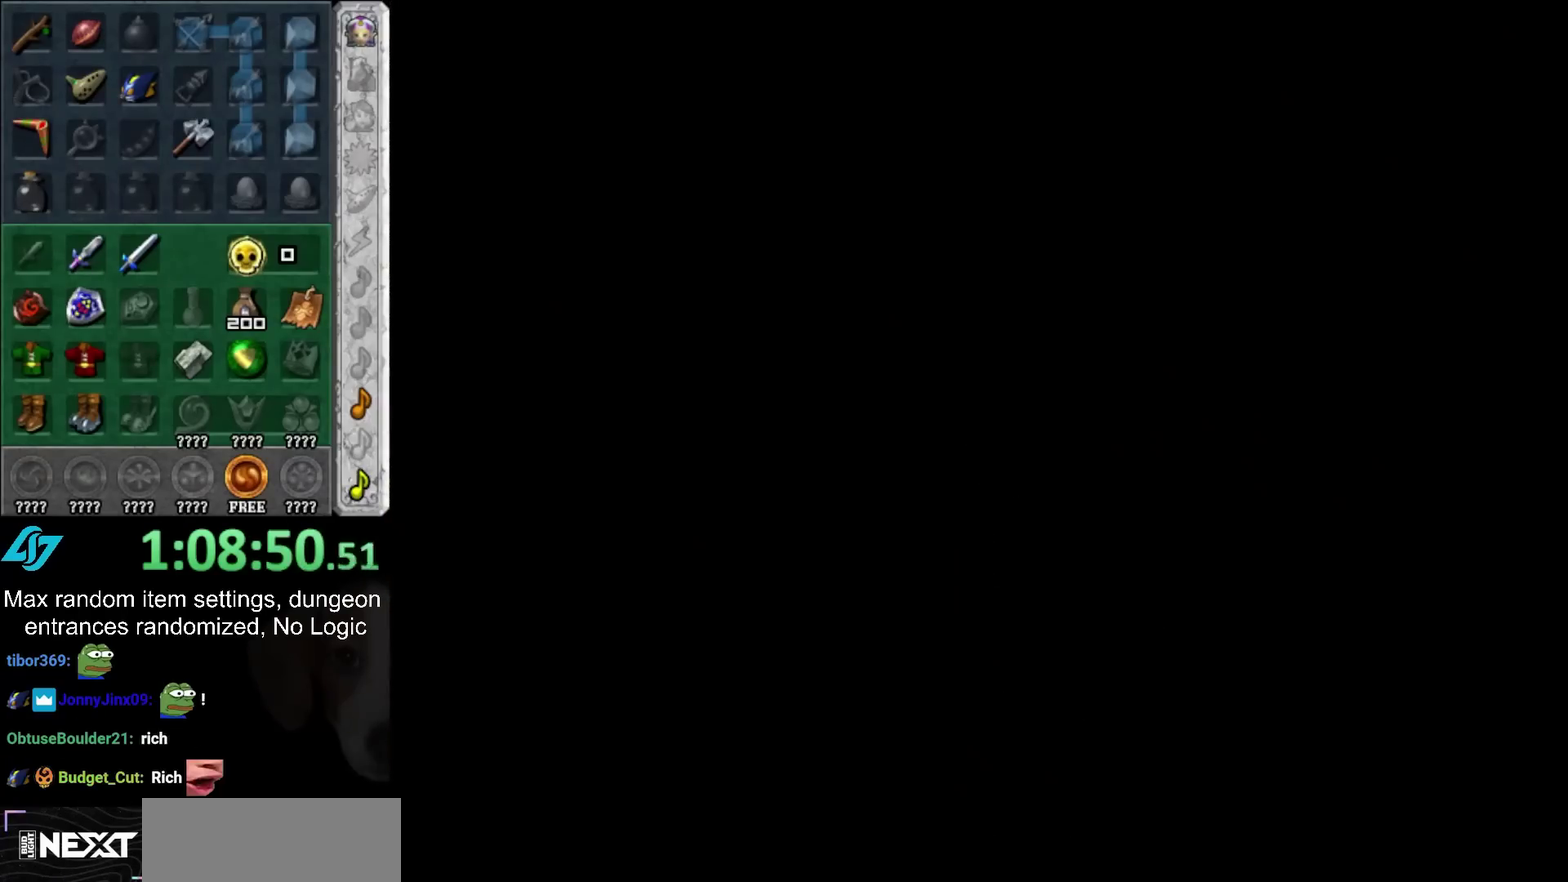
{"buttons": [], "left_stick": "center", "right_stick": "center", "events": []}
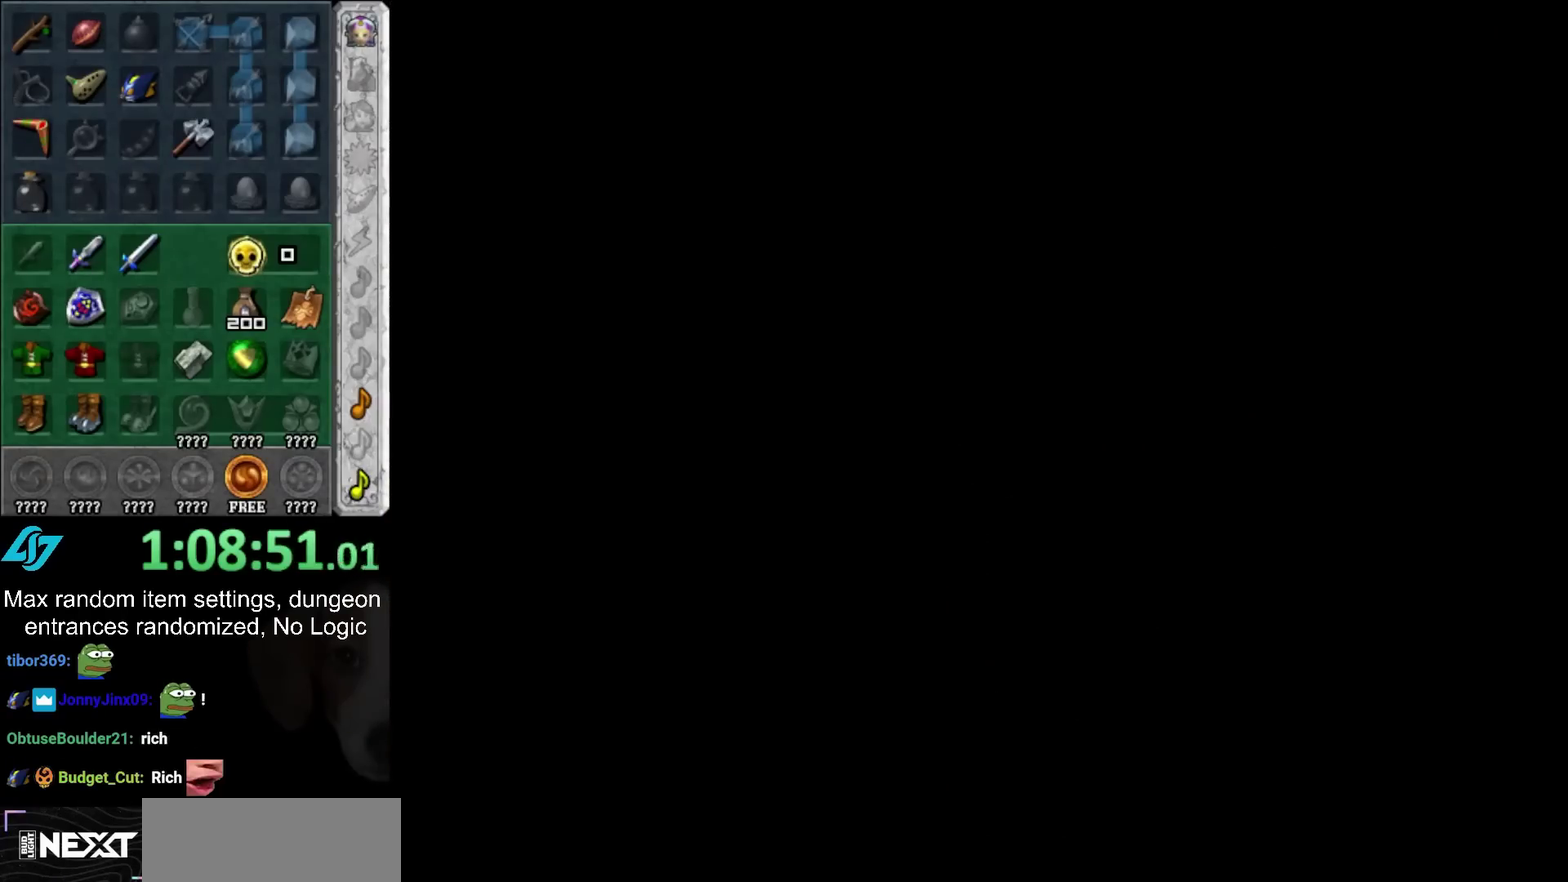
{"buttons": [], "left_stick": "down-left", "right_stick": "center", "events": [[117, "left_stick", "down"], [250, "left_stick", "down-left"]]}
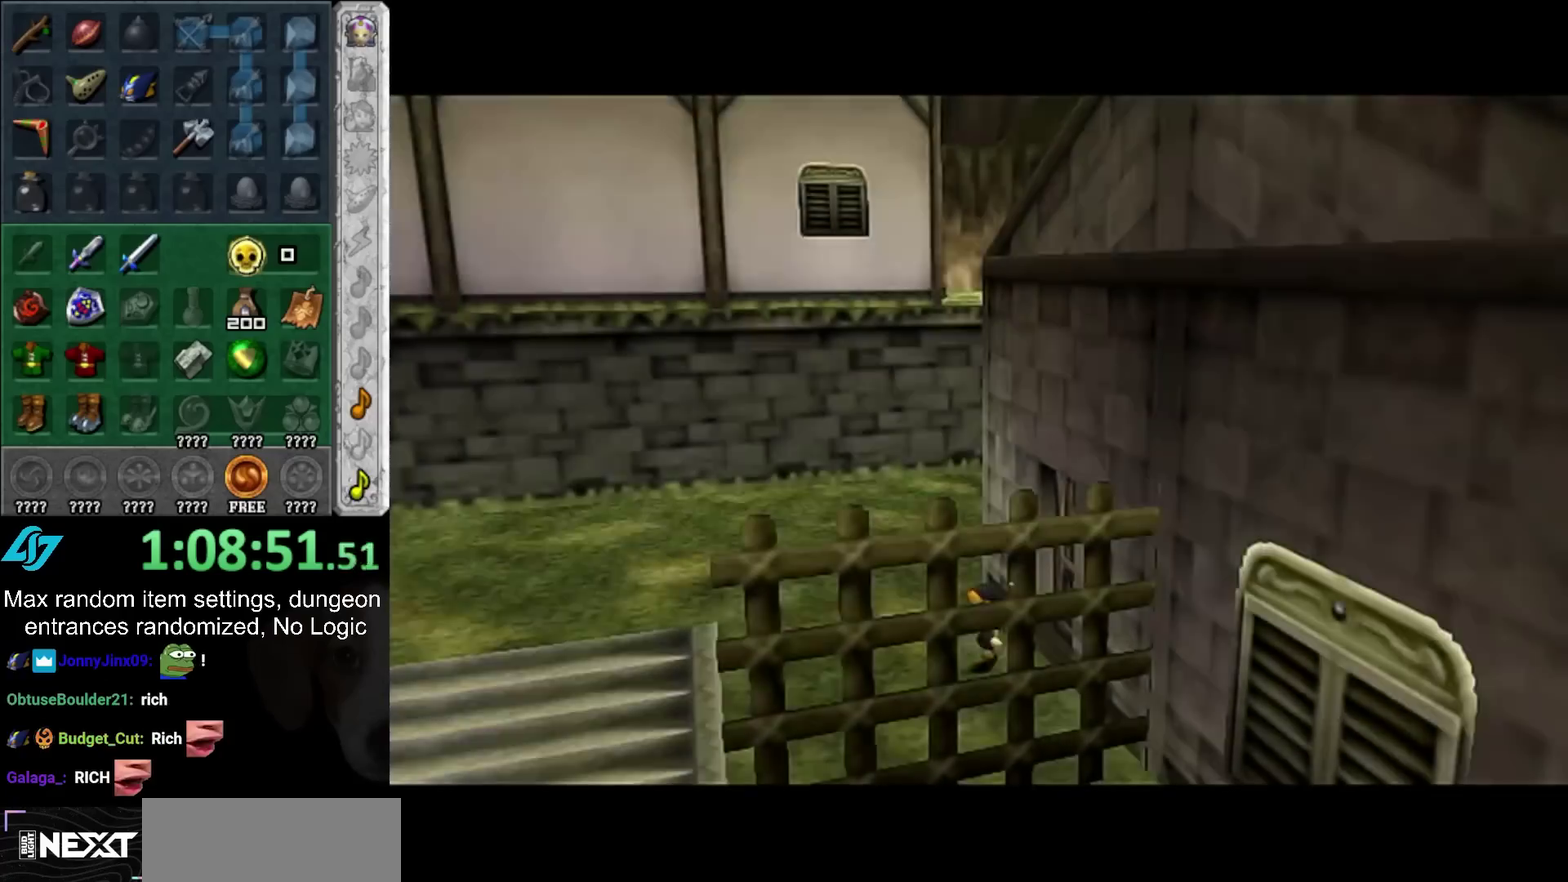
{"buttons": [], "left_stick": "down-right", "right_stick": "center", "events": [[100, "left_stick", "left"], [267, "left_stick", "down-left"], [433, "left_stick", "down-right"]]}
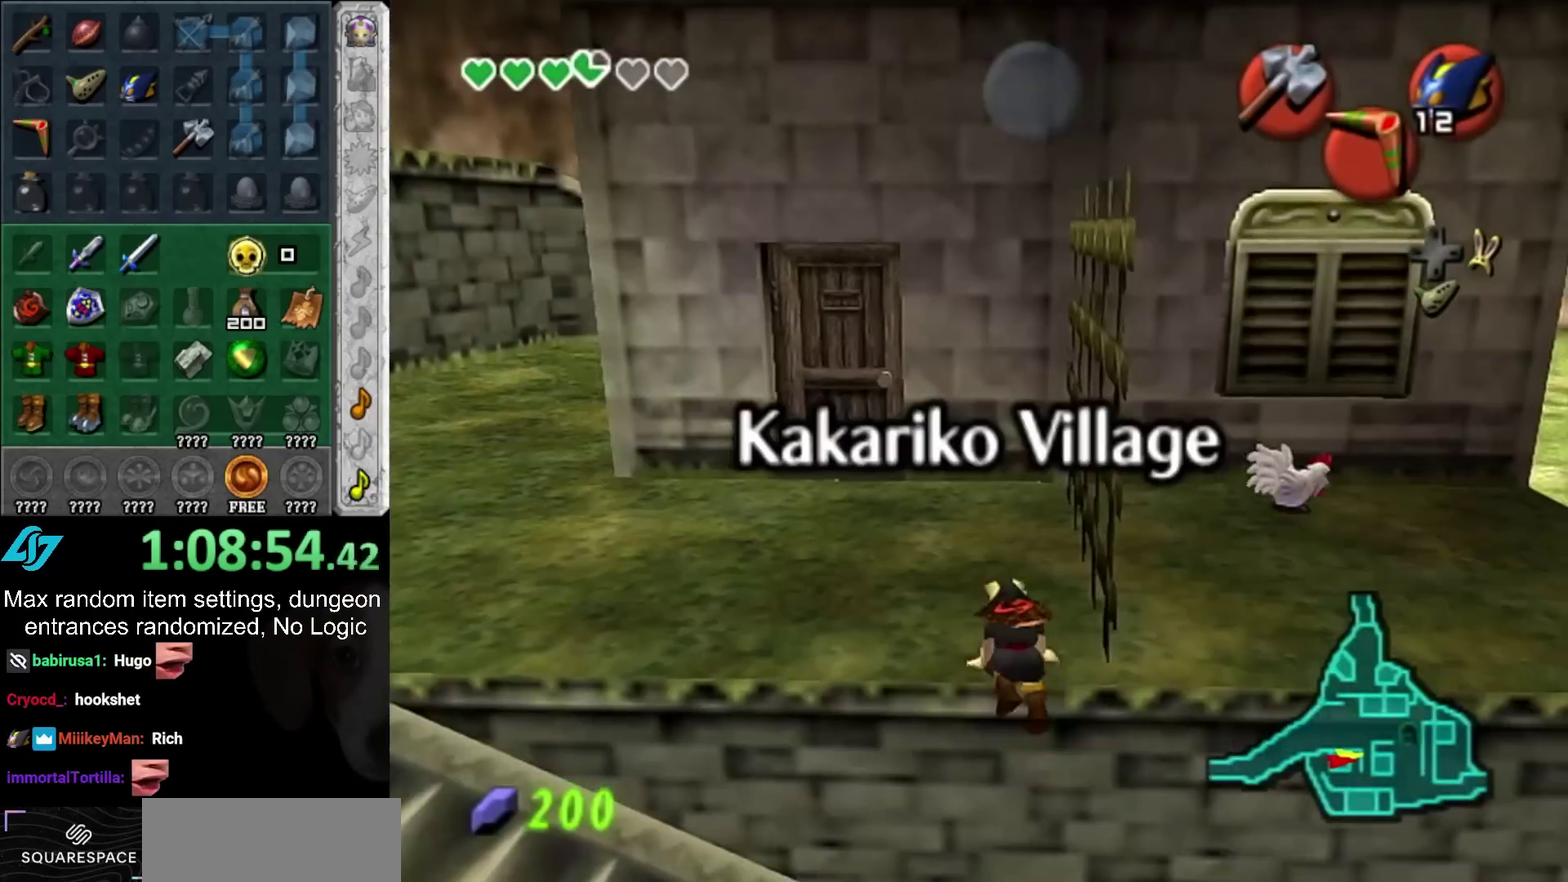
{"buttons": [], "left_stick": "down-right", "right_stick": "center", "events": []}
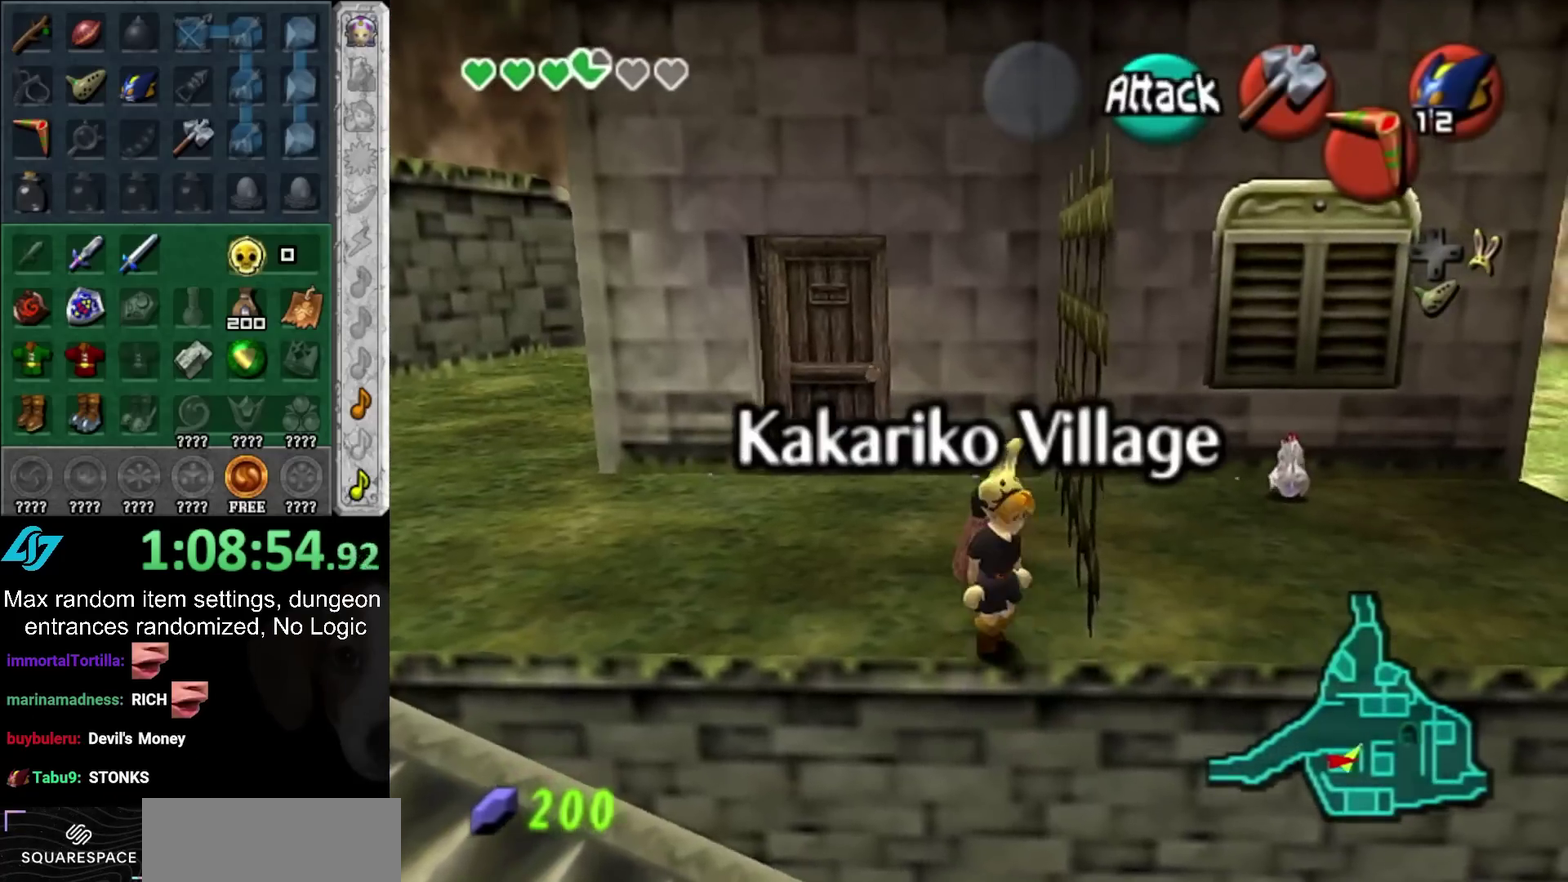
{"buttons": [], "left_stick": "up-right", "right_stick": "center", "events": [[200, "left_stick", "right"], [350, "left_stick", "up-right"]]}
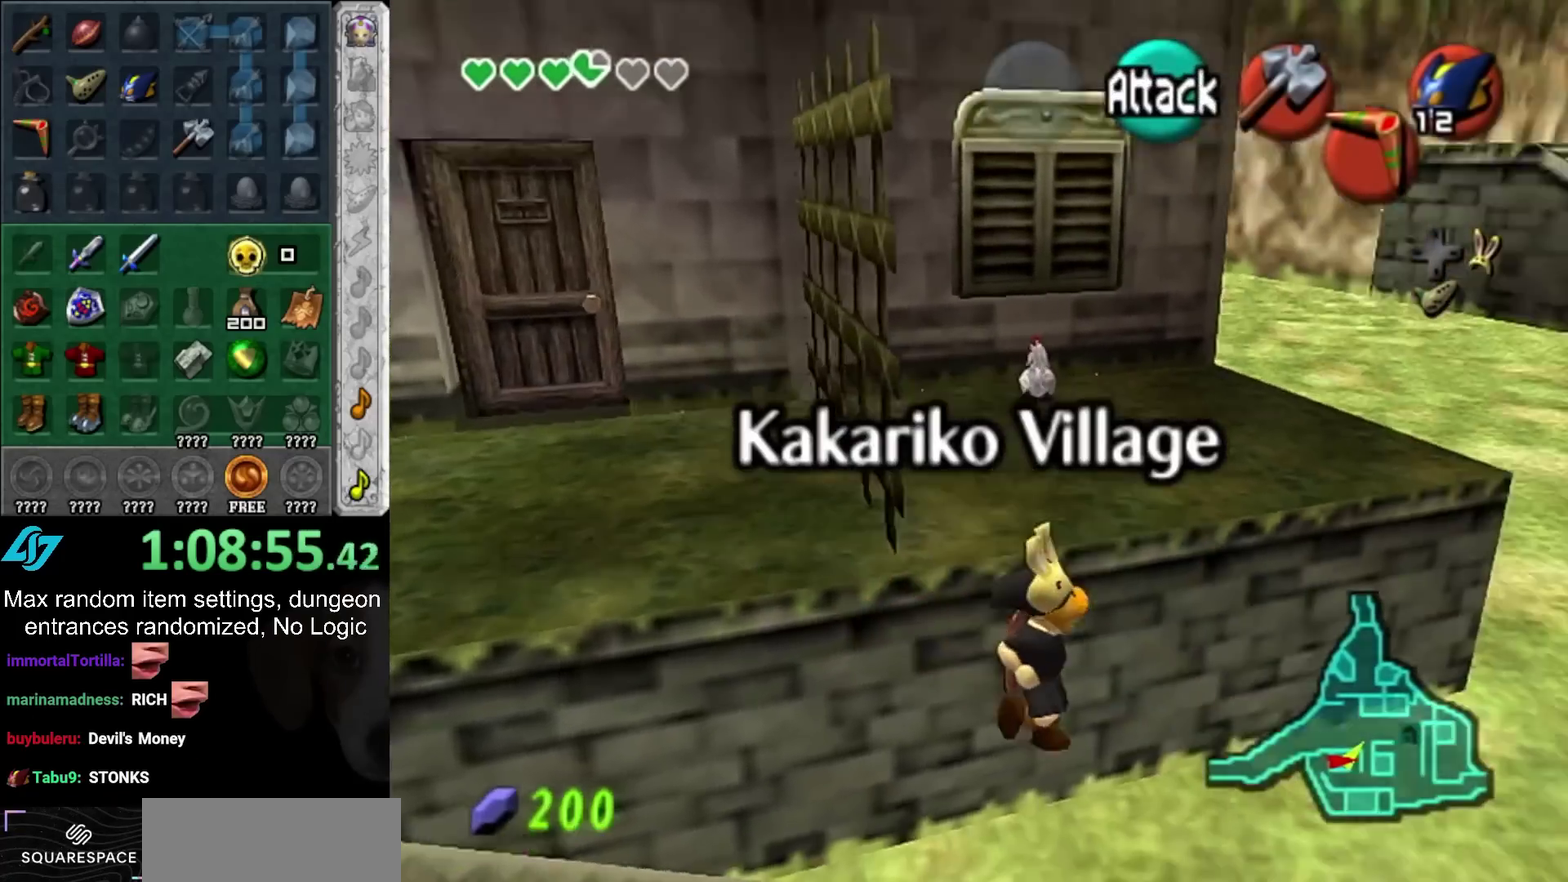
{"buttons": [], "left_stick": "up-right", "right_stick": "center", "events": []}
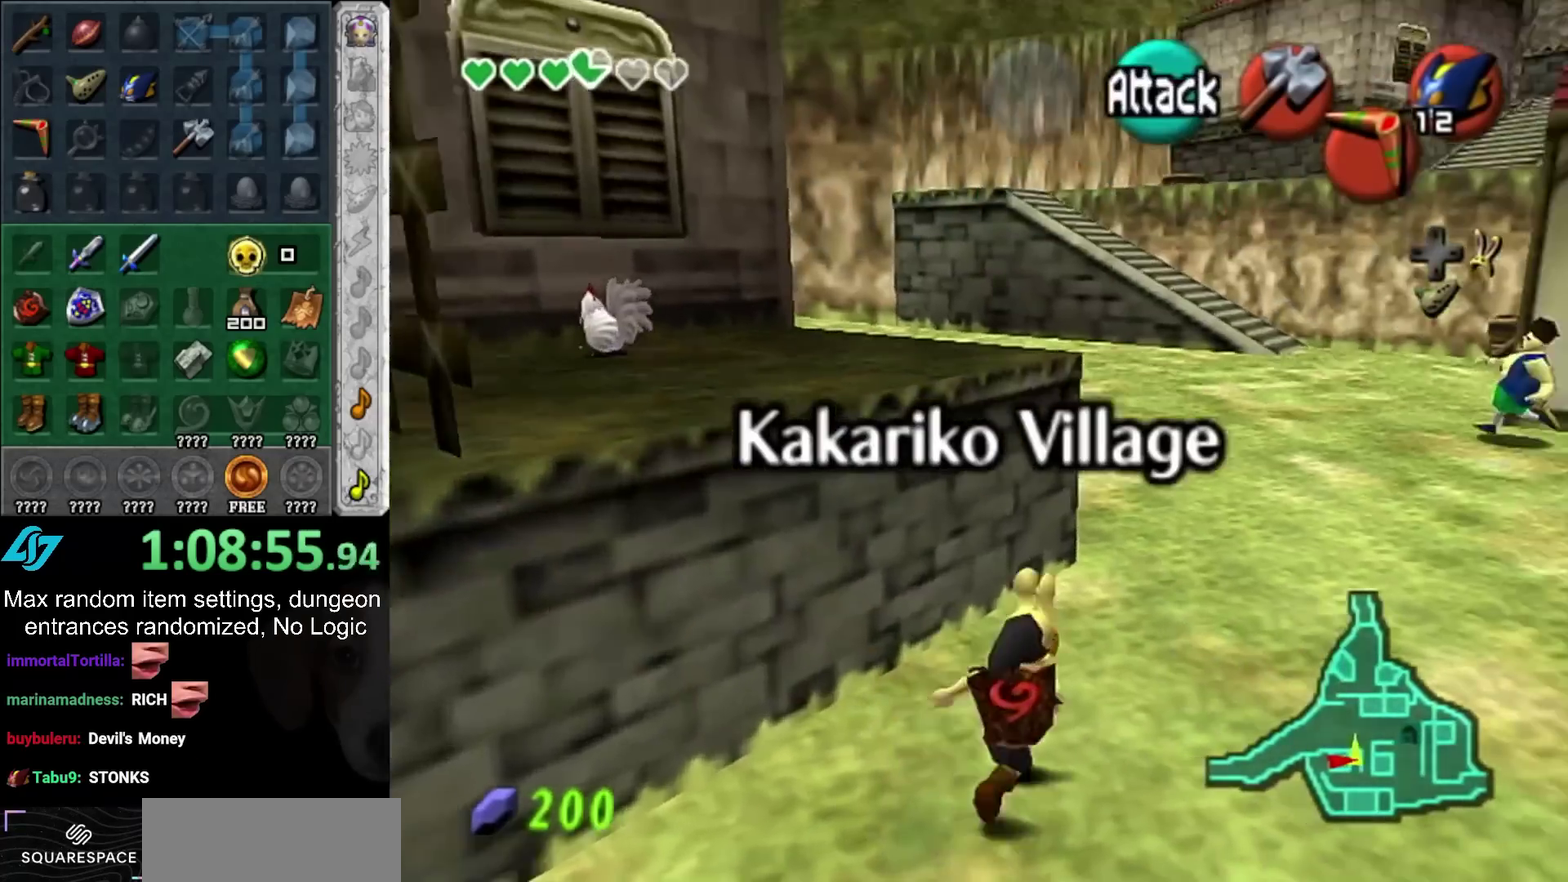
{"buttons": [], "left_stick": "up", "right_stick": "center", "events": [[350, "left_stick", "up"]]}
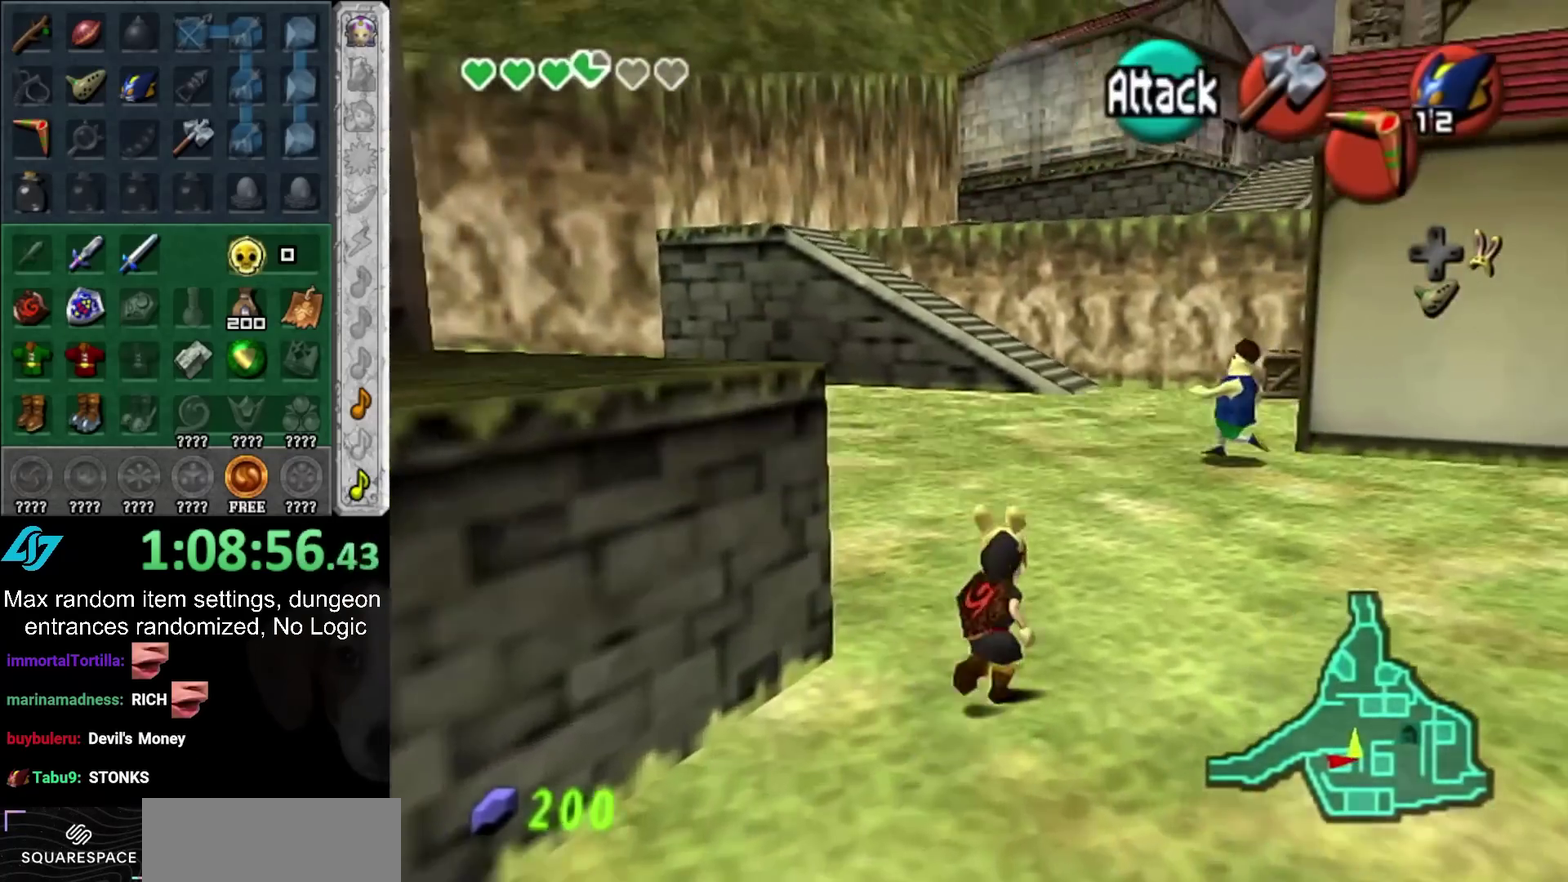
{"buttons": [], "left_stick": "up", "right_stick": "center", "events": [[317, "left_stick", "up-right"], [450, "left_stick", "up"]]}
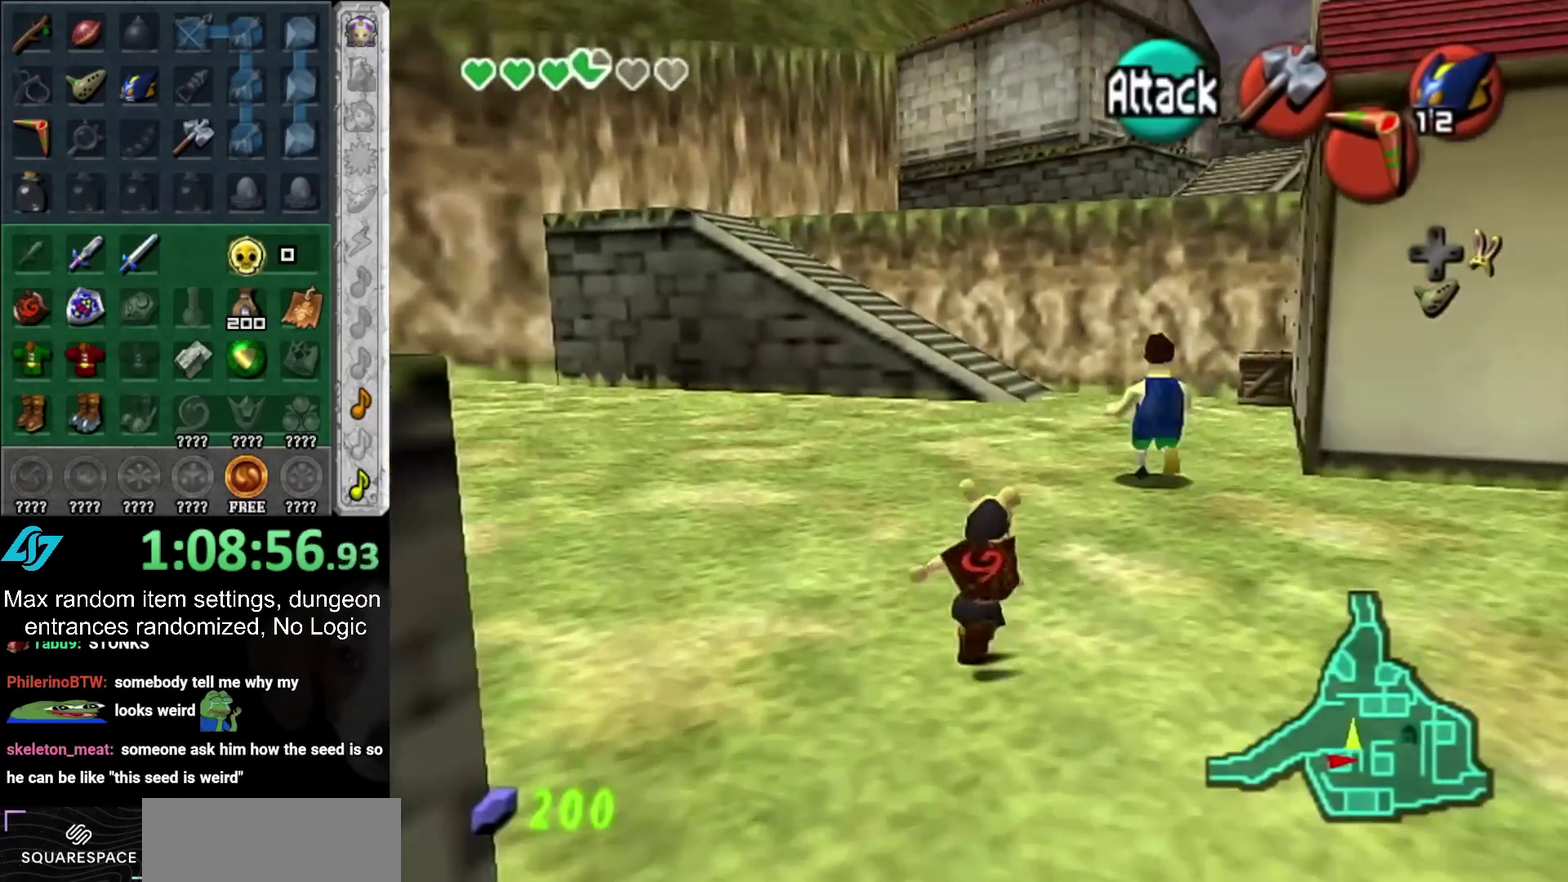
{"buttons": [], "left_stick": "up", "right_stick": "center", "events": []}
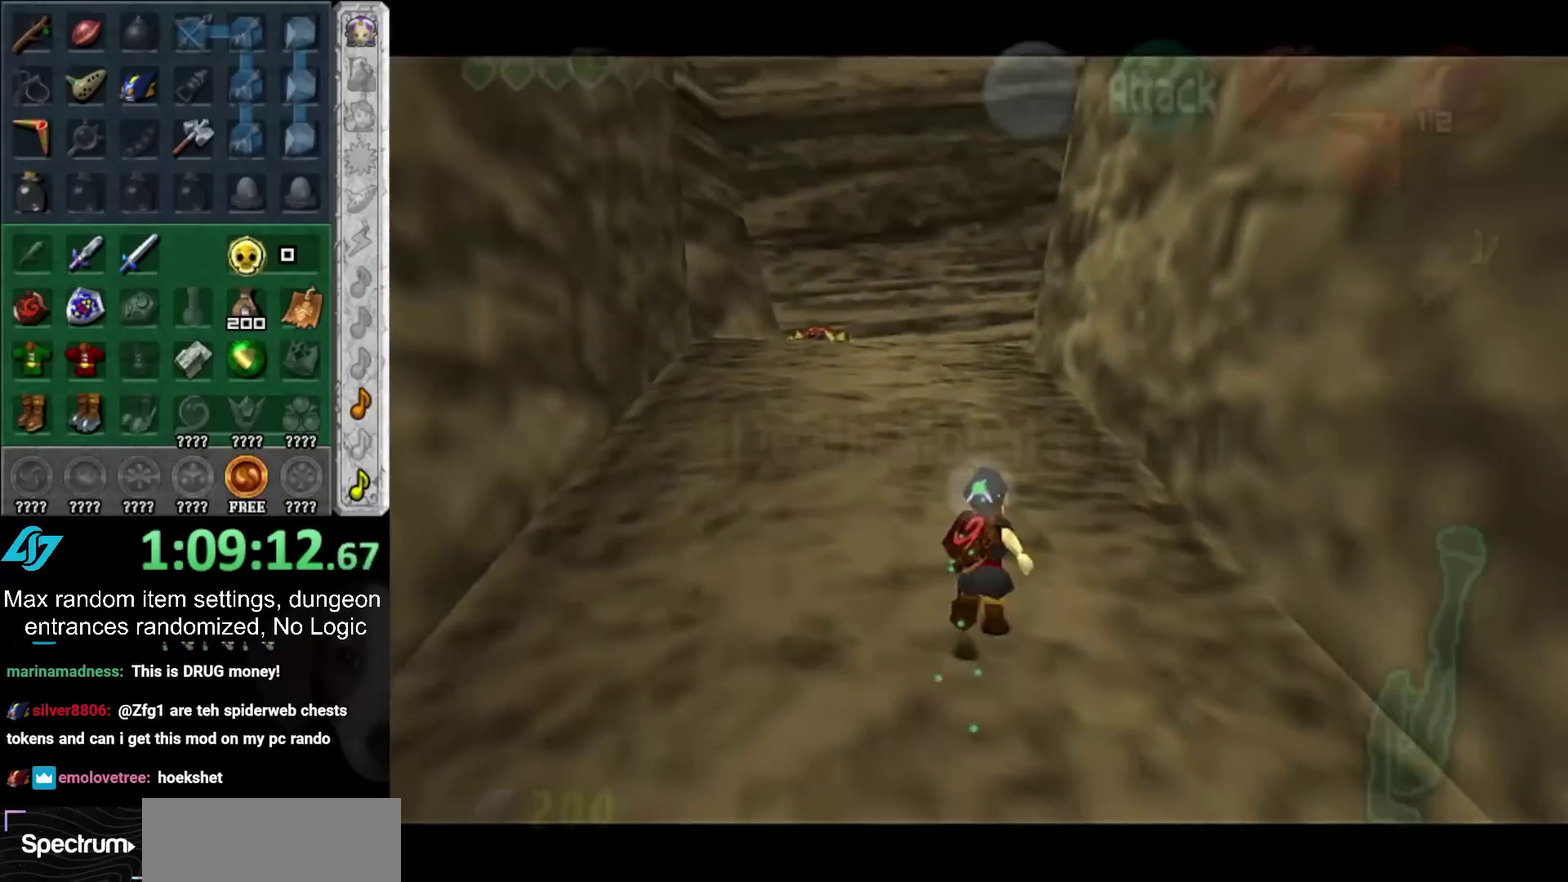
{"buttons": [], "left_stick": "up", "right_stick": "center", "events": []}
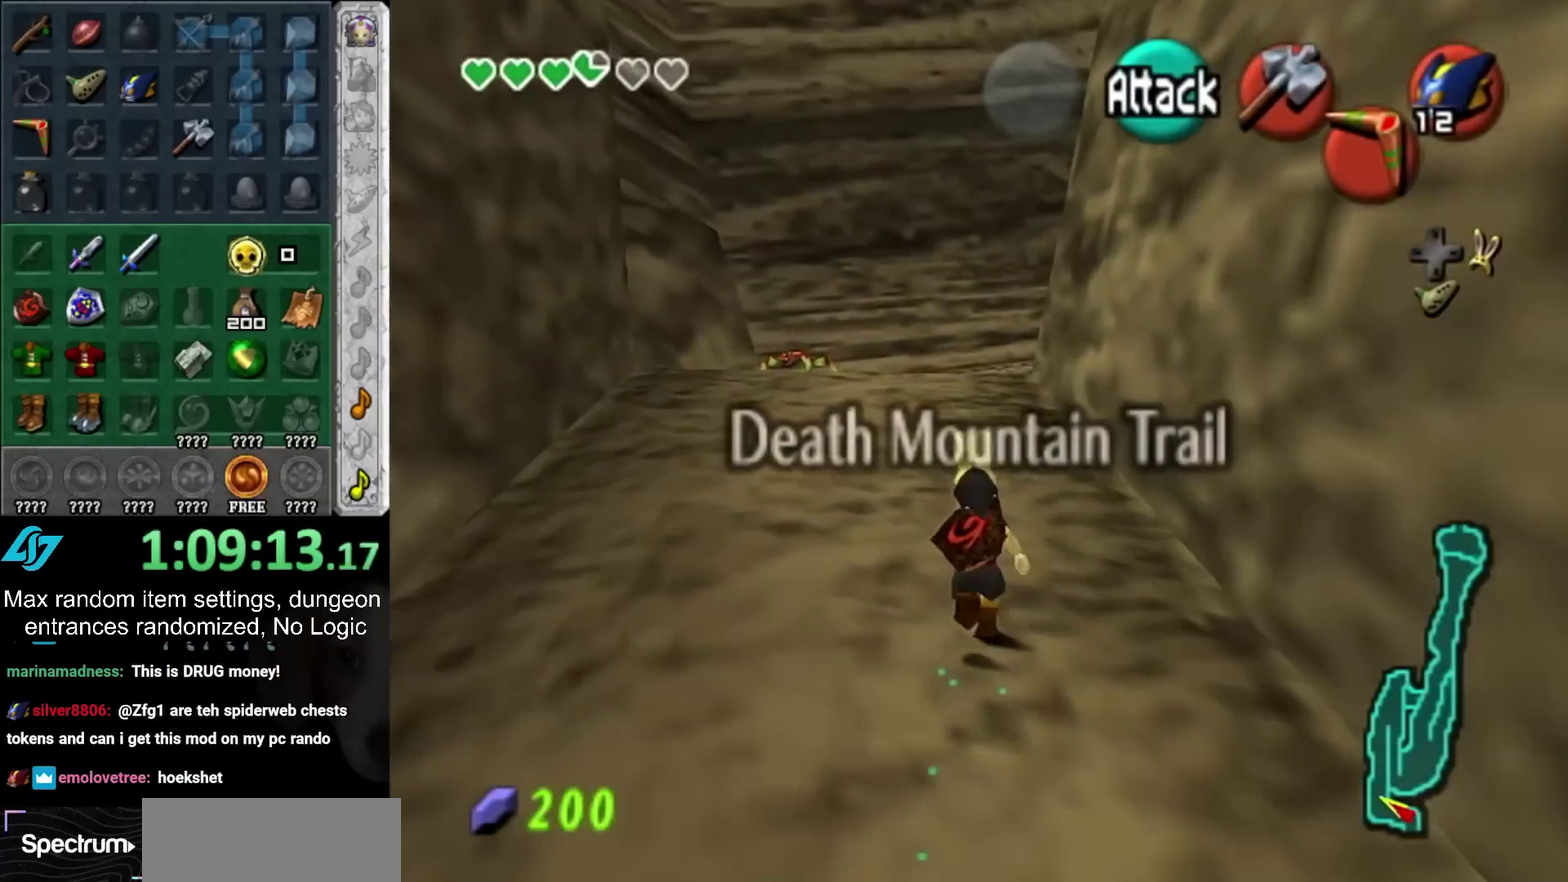
{"buttons": [], "left_stick": "up", "right_stick": "center", "events": []}
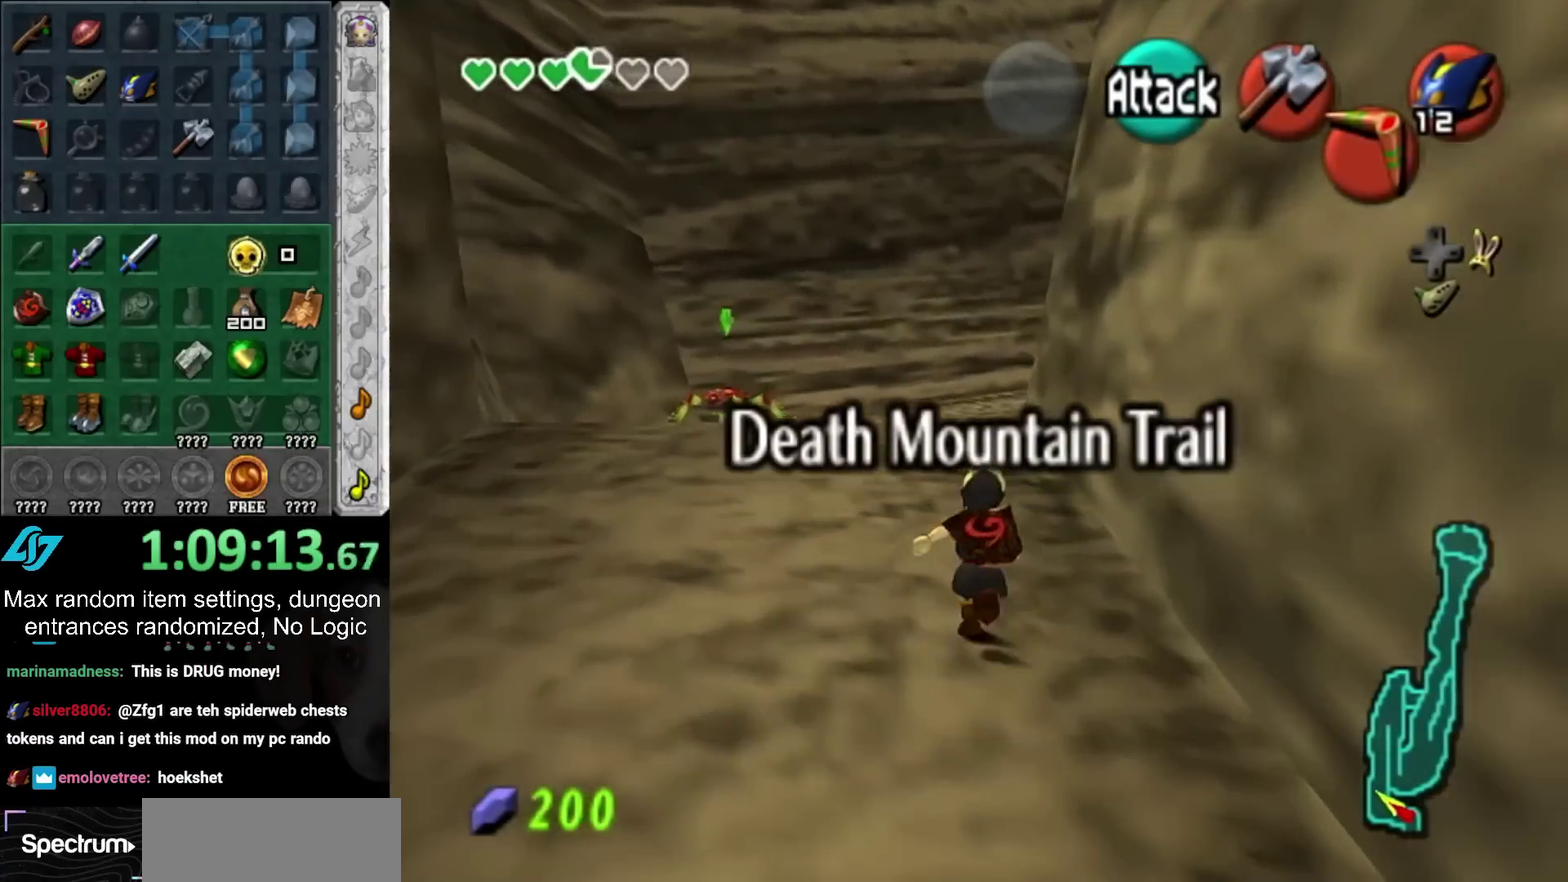
{"buttons": [], "left_stick": "up", "right_stick": "center", "events": []}
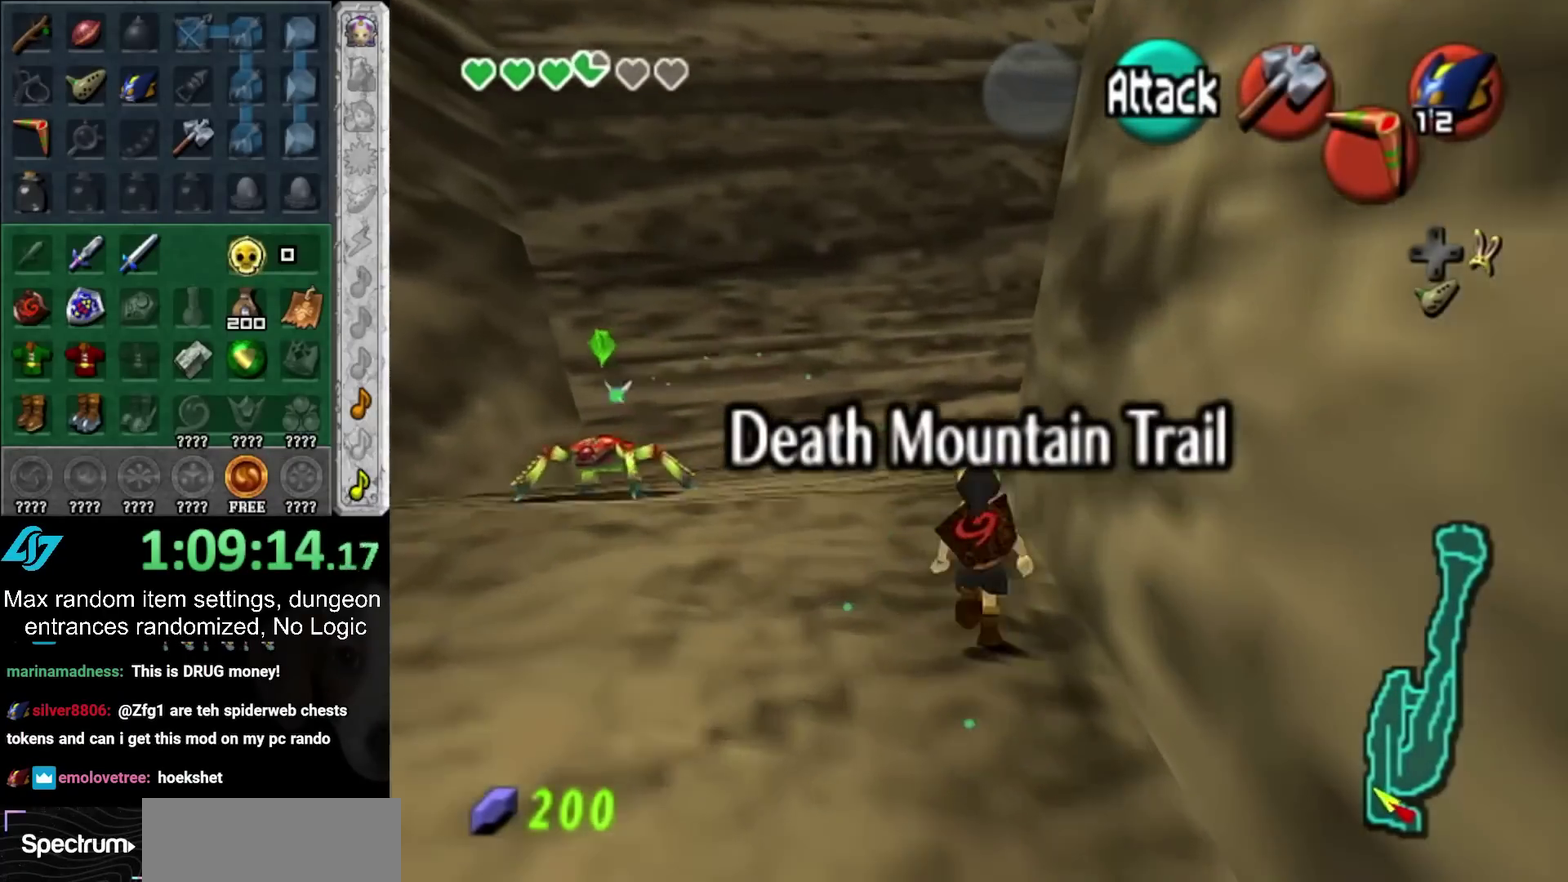
{"buttons": [], "left_stick": "up-right", "right_stick": "center", "events": [[417, "left_stick", "up-right"]]}
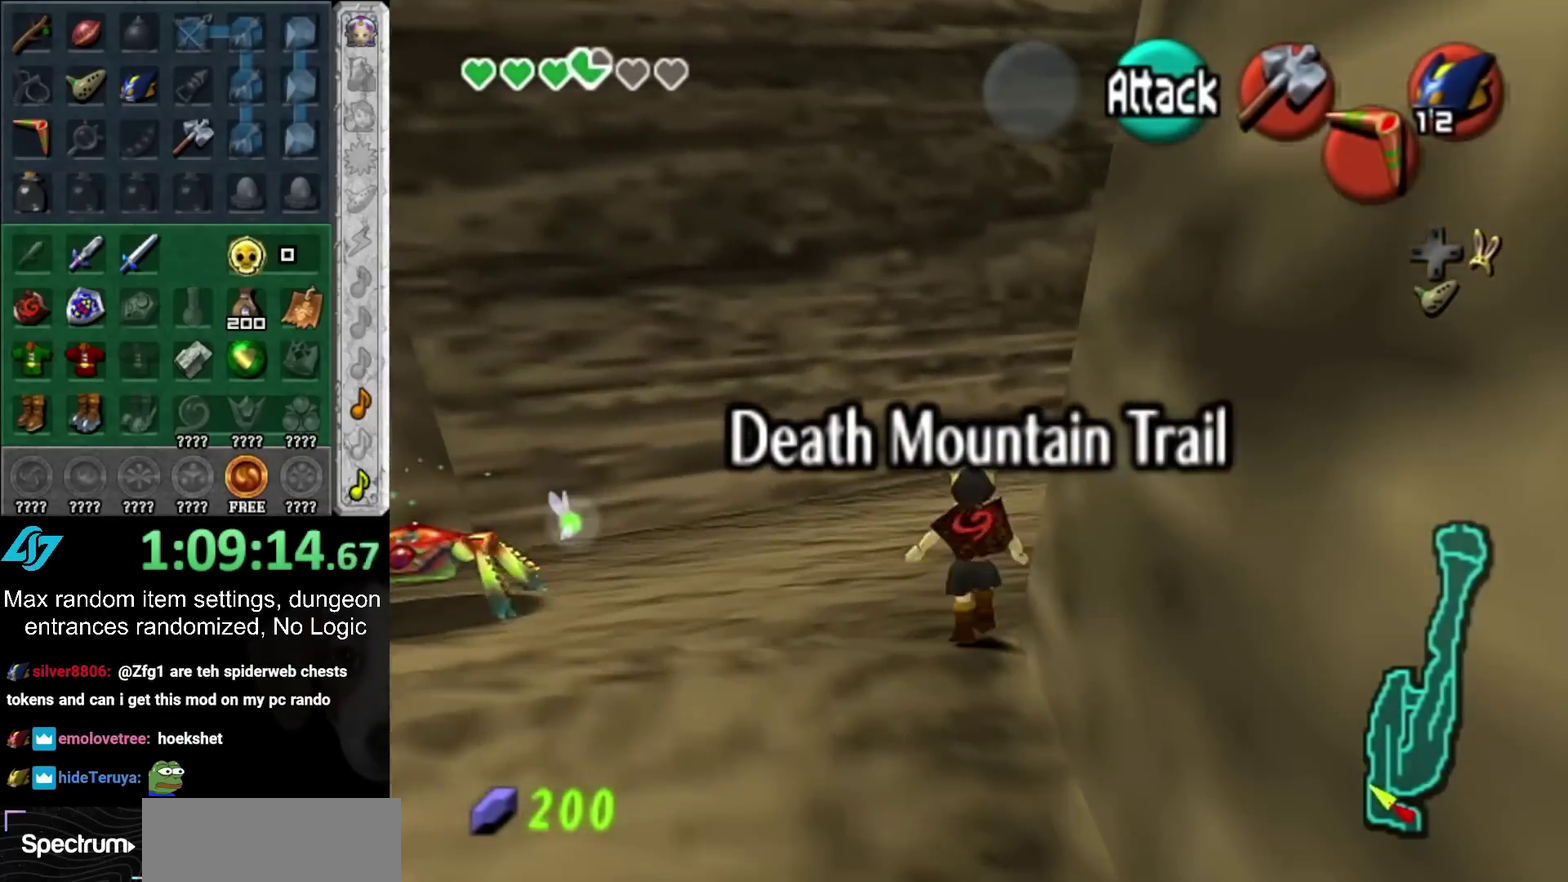
{"buttons": [], "left_stick": "up", "right_stick": "center", "events": [[167, "L1", "down"], [250, "left_stick", "up"], [333, "L1", "up"]]}
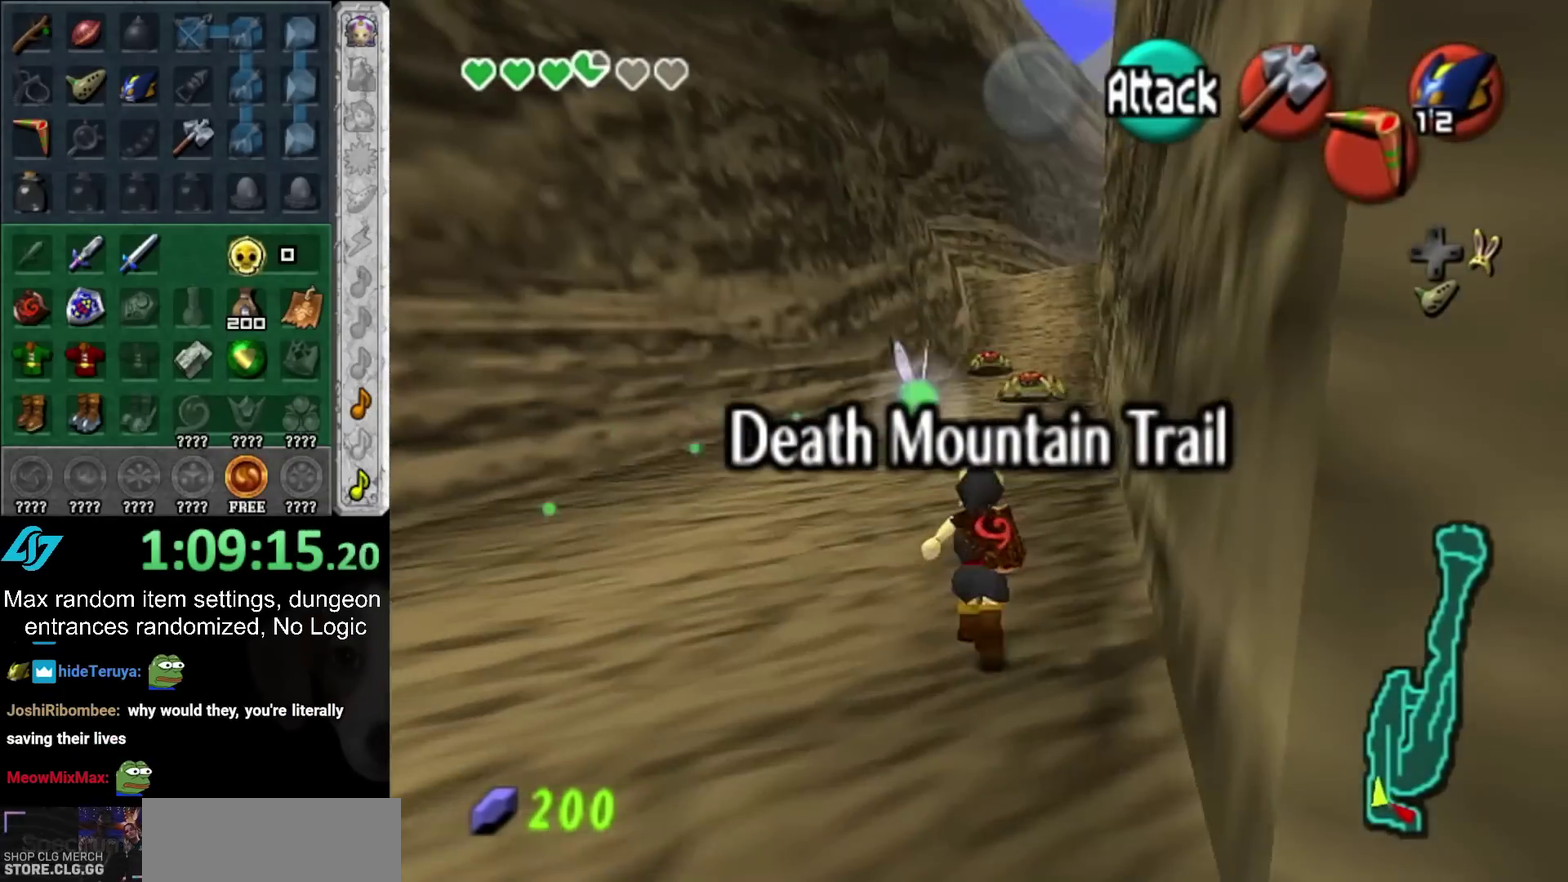
{"buttons": [], "left_stick": "up", "right_stick": "center", "events": []}
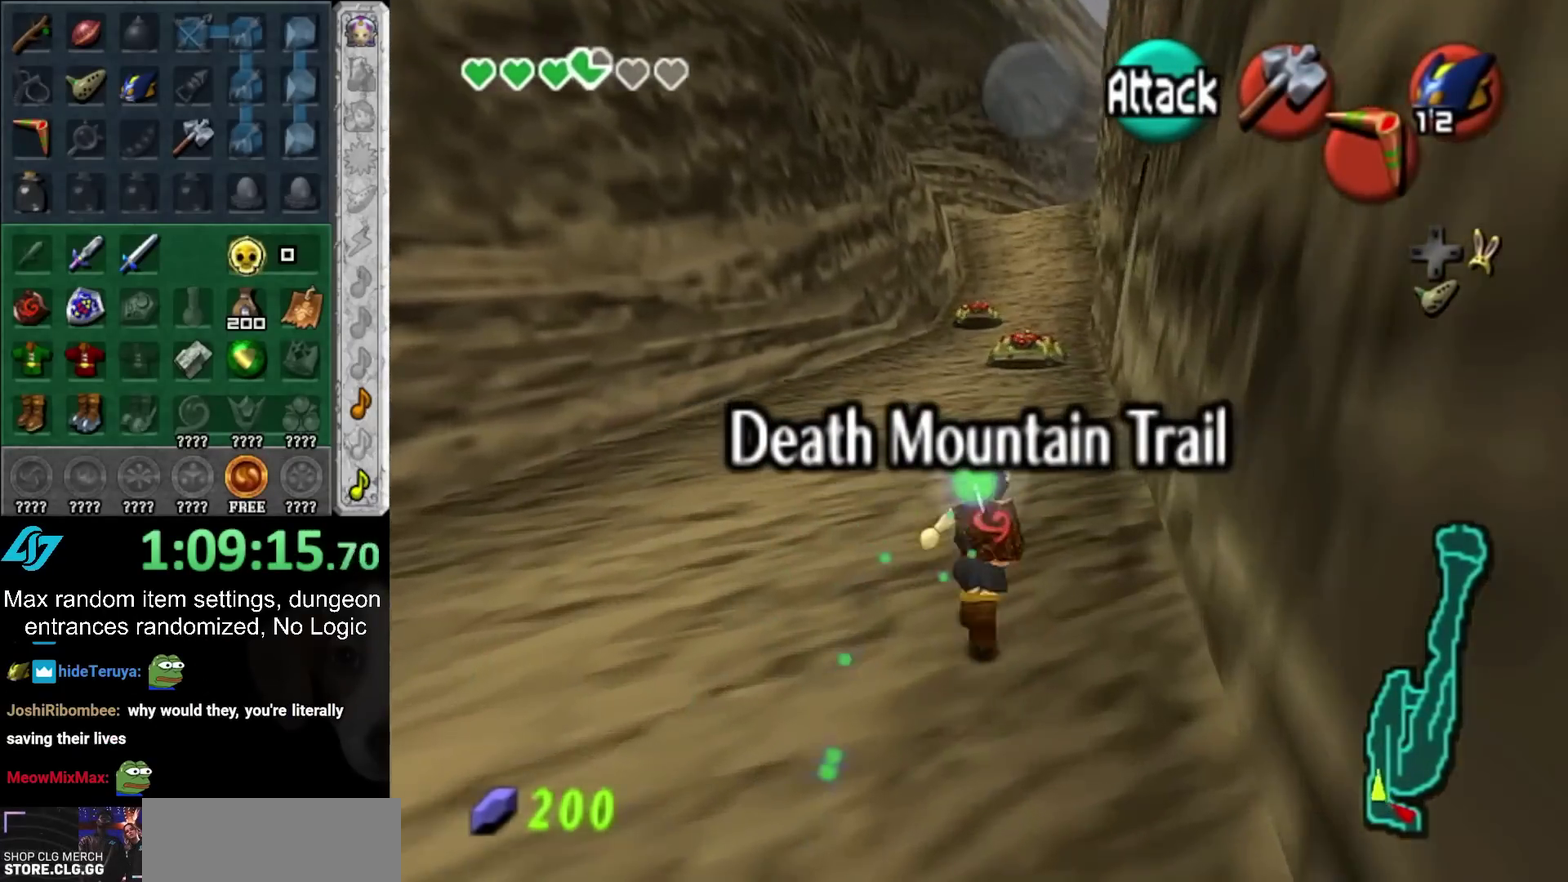
{"buttons": [], "left_stick": "up", "right_stick": "center", "events": []}
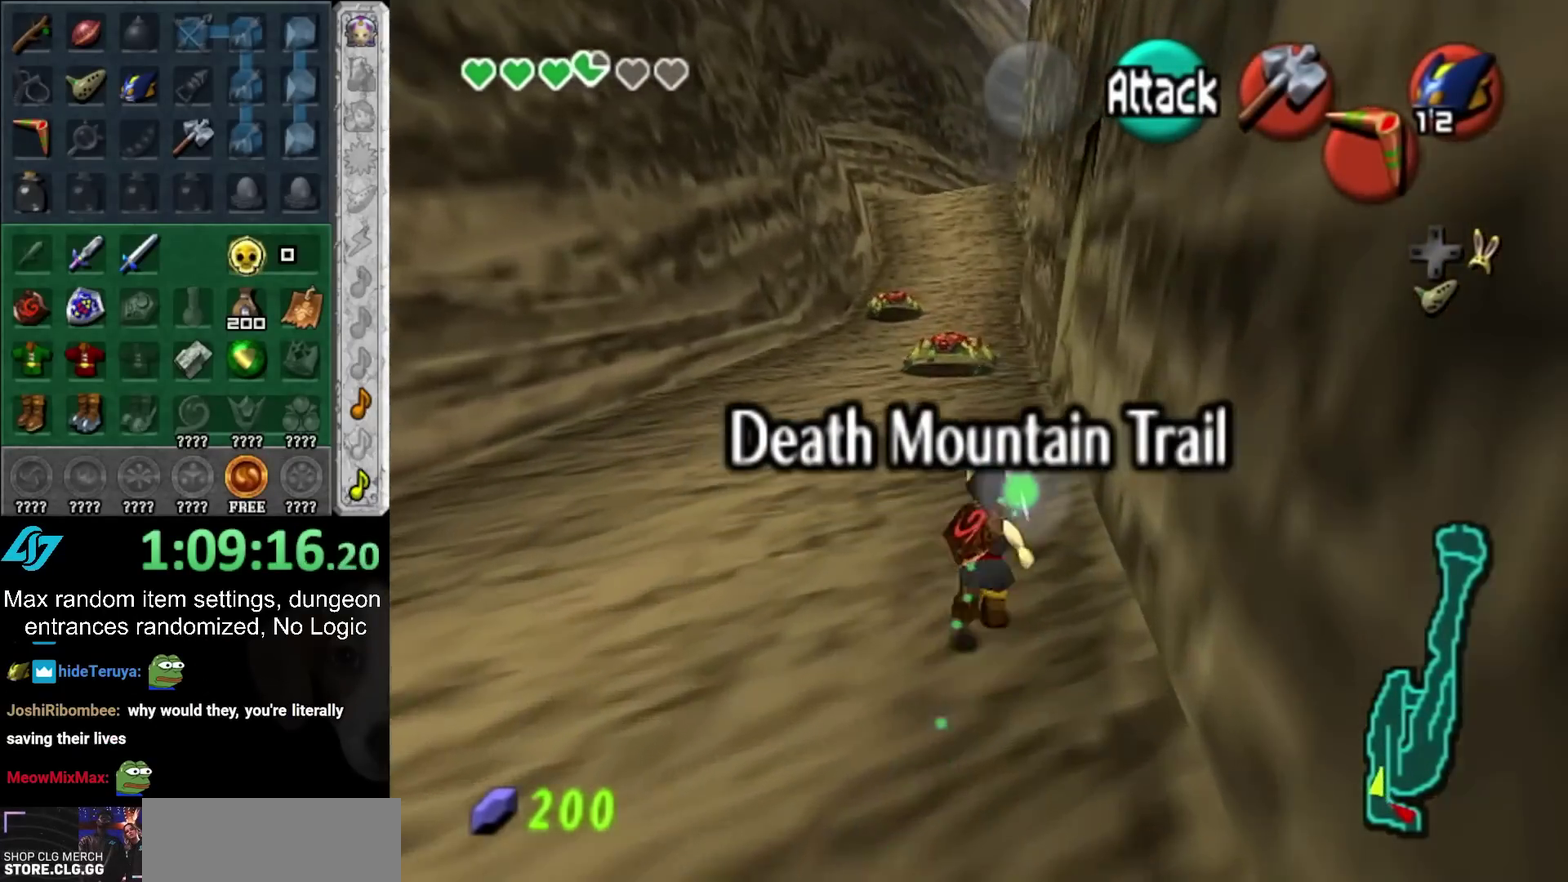
{"buttons": [], "left_stick": "up", "right_stick": "center", "events": []}